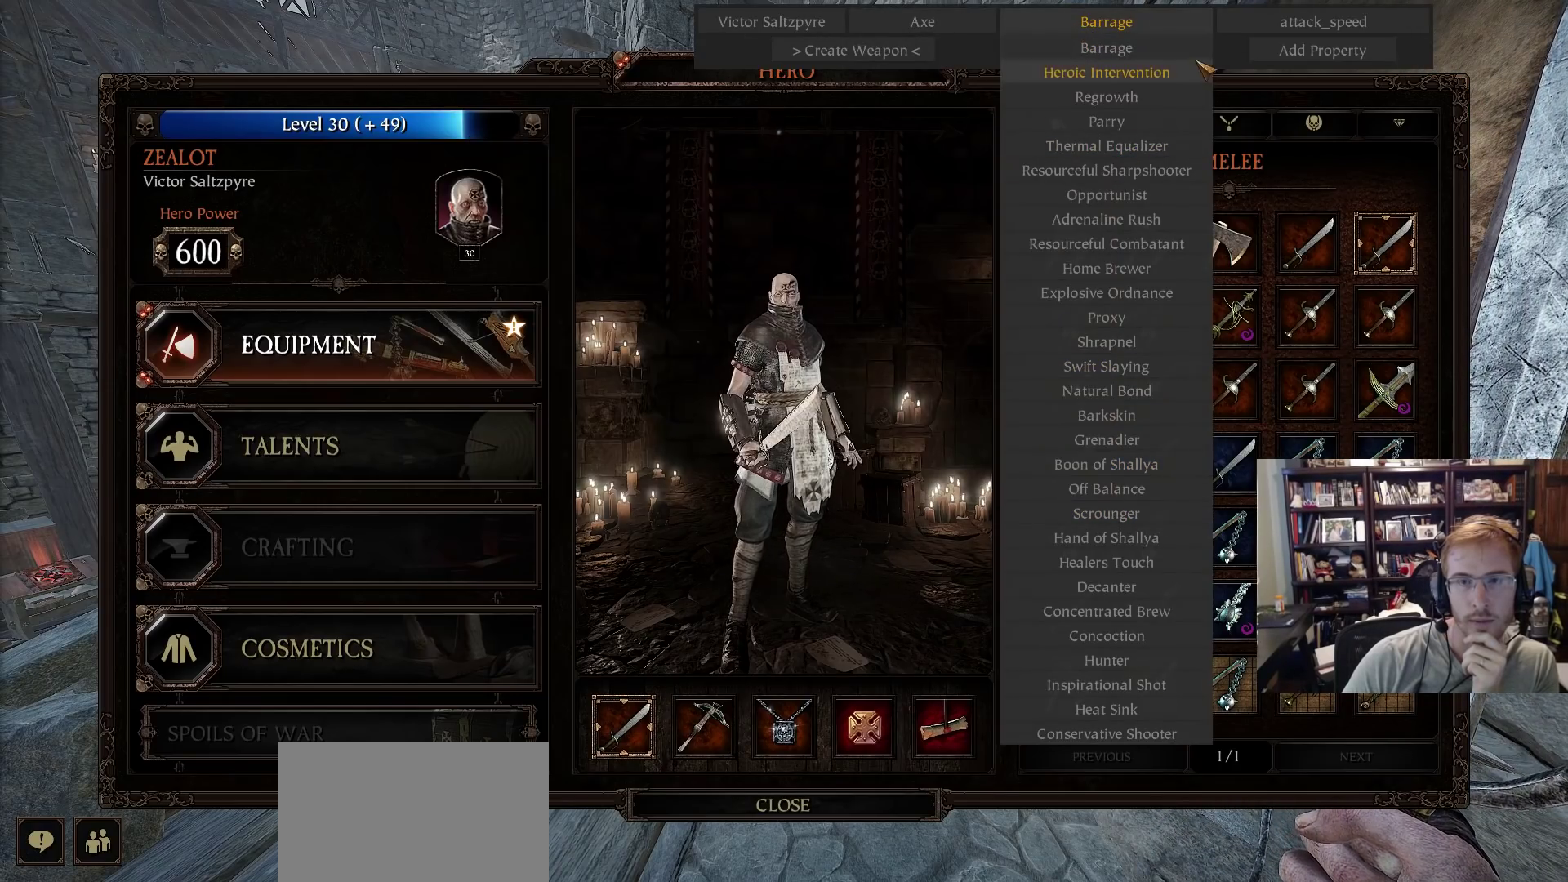
Gameplay with keyboard and mouse; each line is a JSON object with the keys and mouse buttons held at the frame after it. "events" lists presses ("down") and releases ("up") of "1", "2", "3", "4", "5", "a", "alt", "c", "caps_lock", "ctrl", "d", "e", "f", "g", "q", "r", "s", "shift", "space", "t", "tab", "v", "w", "x", "z", "mouse_left", "mouse_wheel" and "mouse_right" between this image and that frame as [ms after this image, input, new state], when the widget could be followed in between. "mouse_left", "mouse_wheel", "mouse_right" = the "left", "wheel", "right" buttons of the "mouse" list. No other keys are recorded. "wheel" means that the mouse wheel is clicked or scrolled. Not read: mouse_move.
{"keys": [], "mouse": [], "events": []}
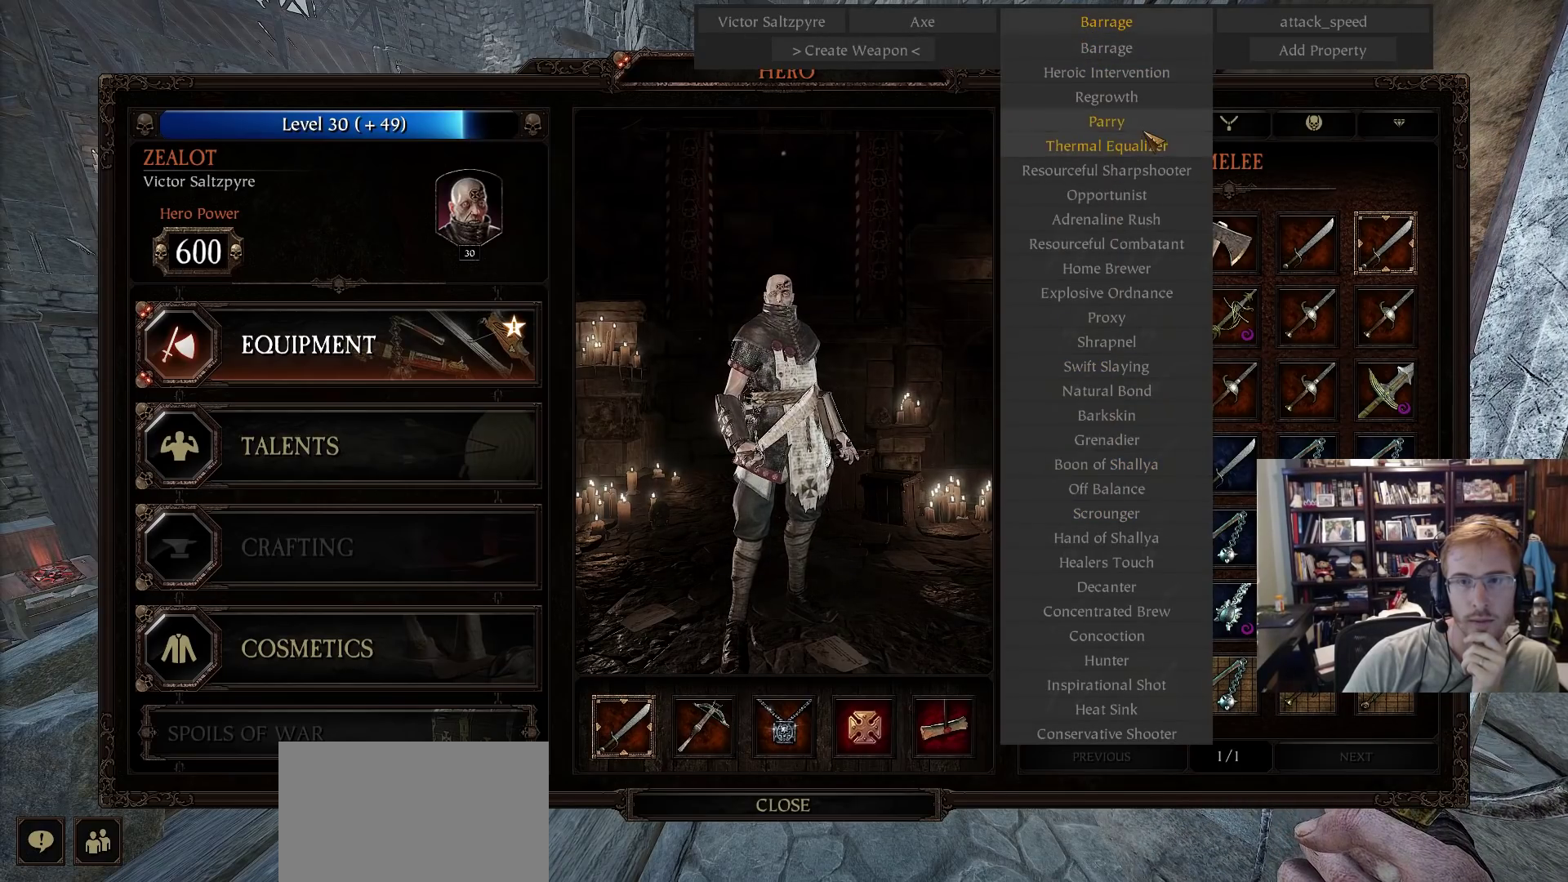
{"keys": [], "mouse": [], "events": []}
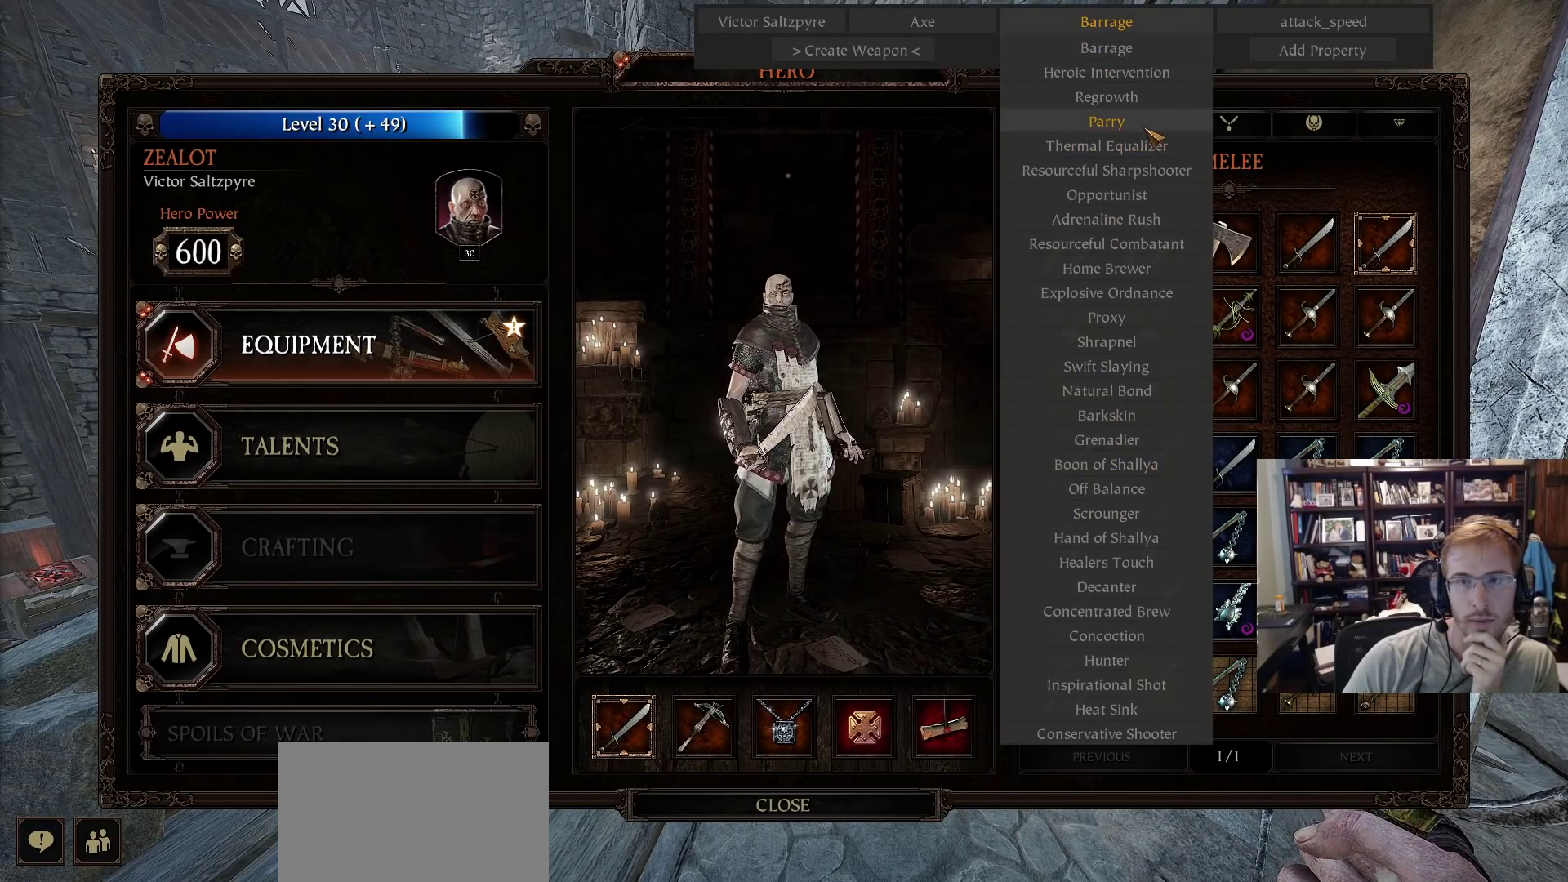
{"keys": [], "mouse": [], "events": []}
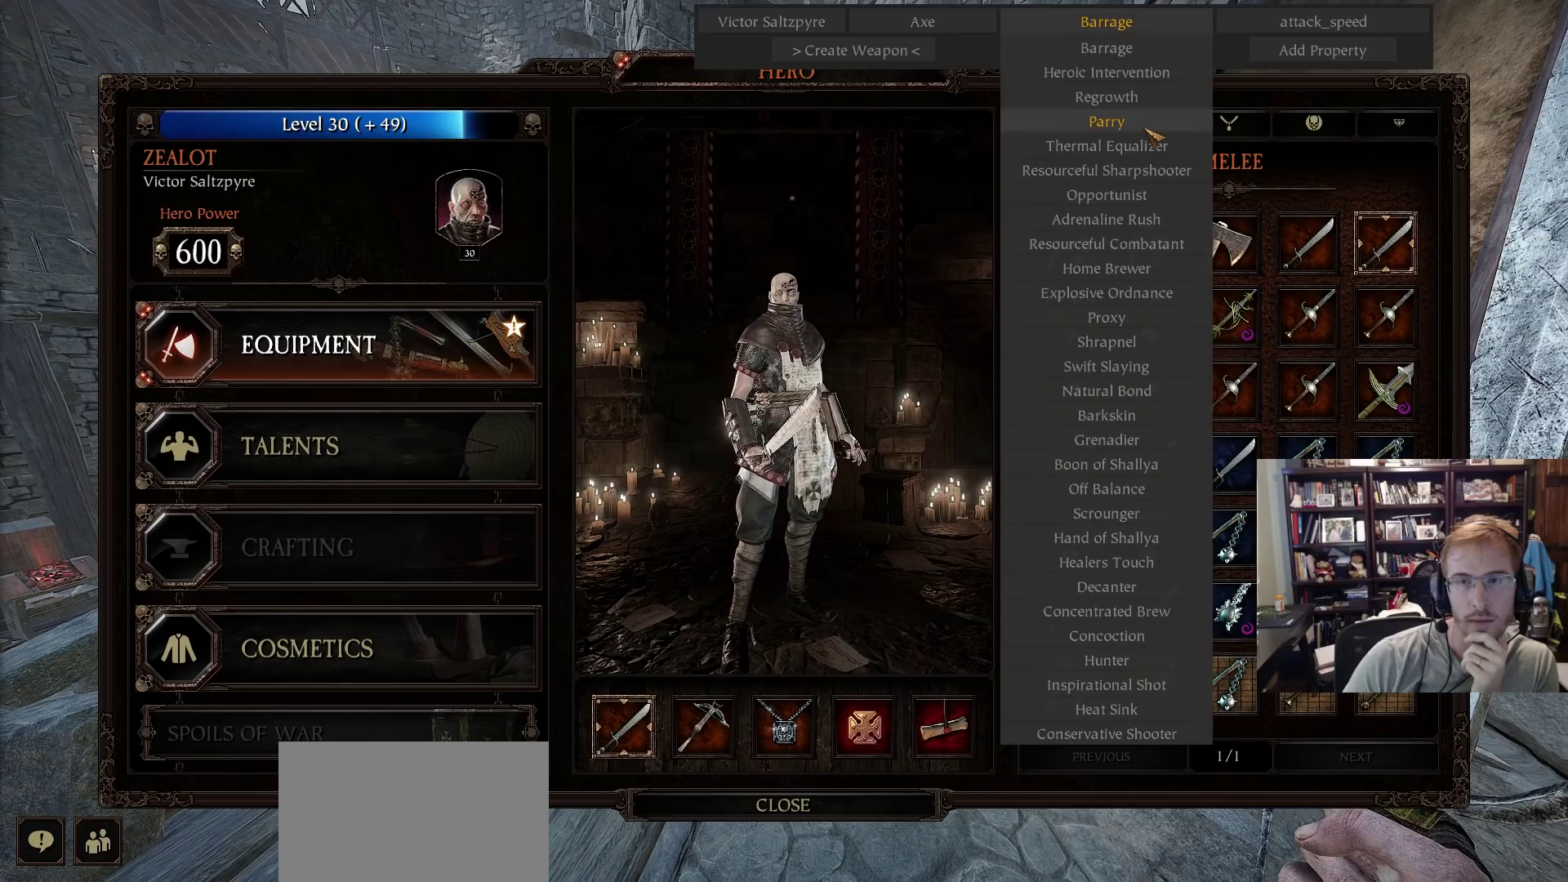
{"keys": [], "mouse": [], "events": []}
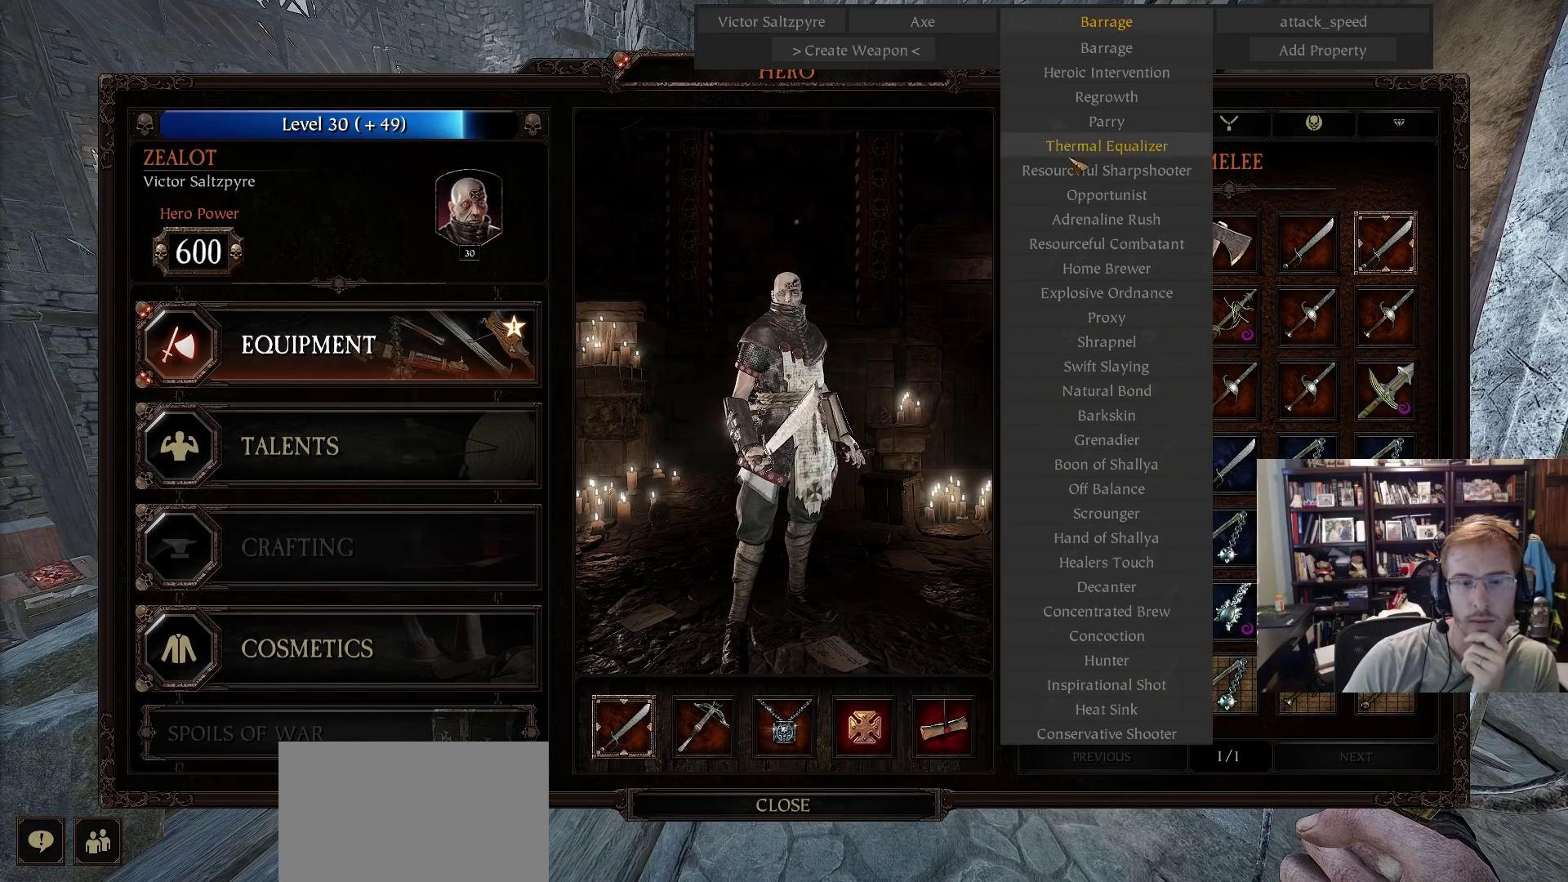
{"keys": [], "mouse": [], "events": []}
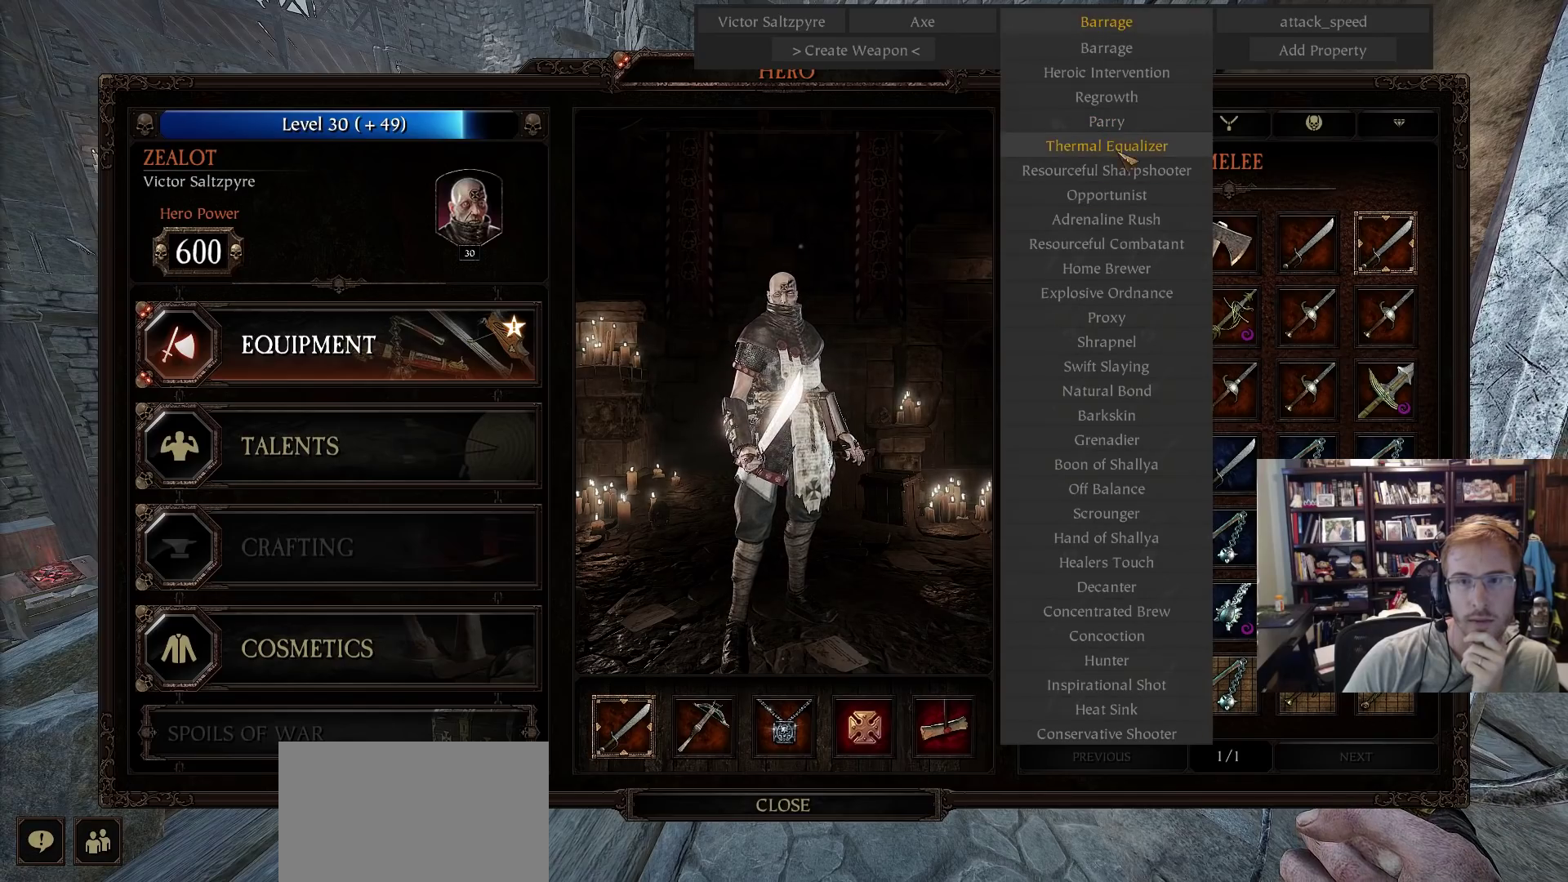
{"keys": [], "mouse": [], "events": [[400, "mouse_left", "down"], [500, "mouse_left", "up"]]}
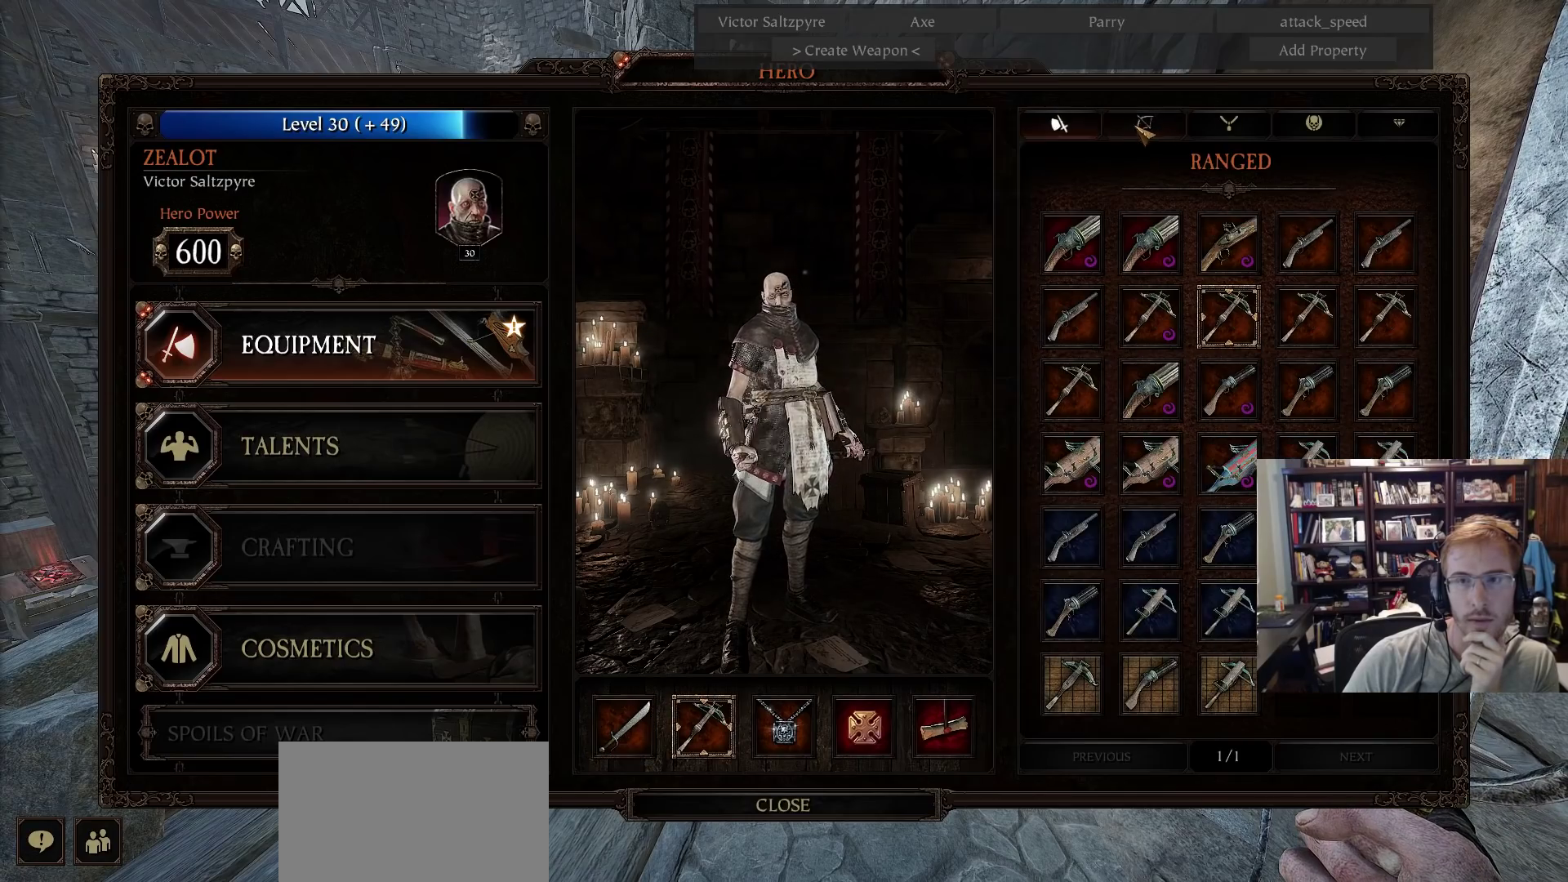
{"keys": [], "mouse": [], "events": []}
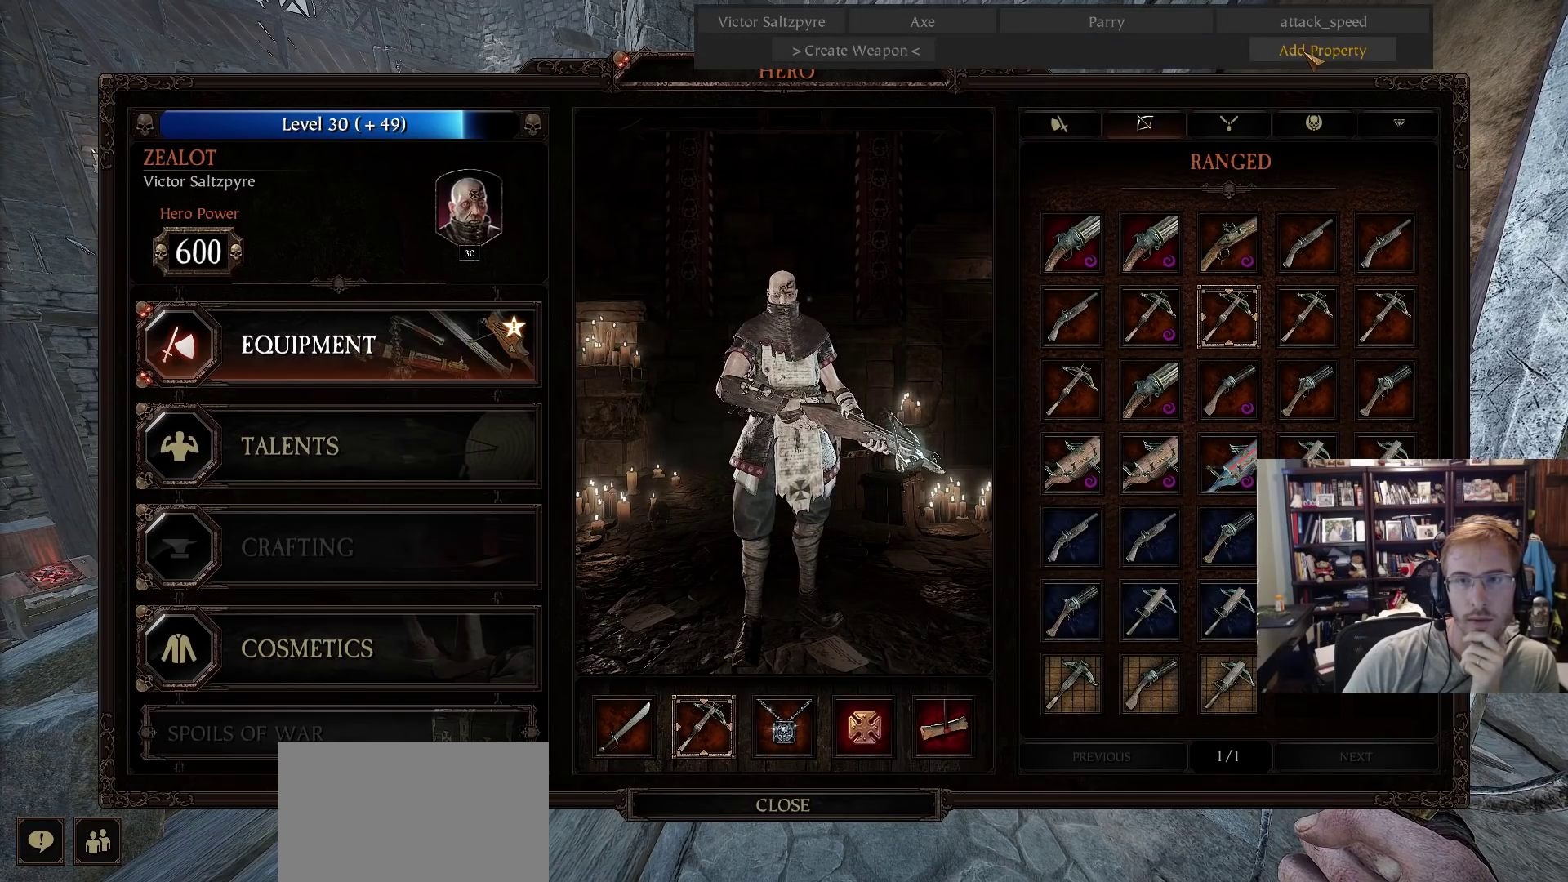
{"keys": [], "mouse": [], "events": []}
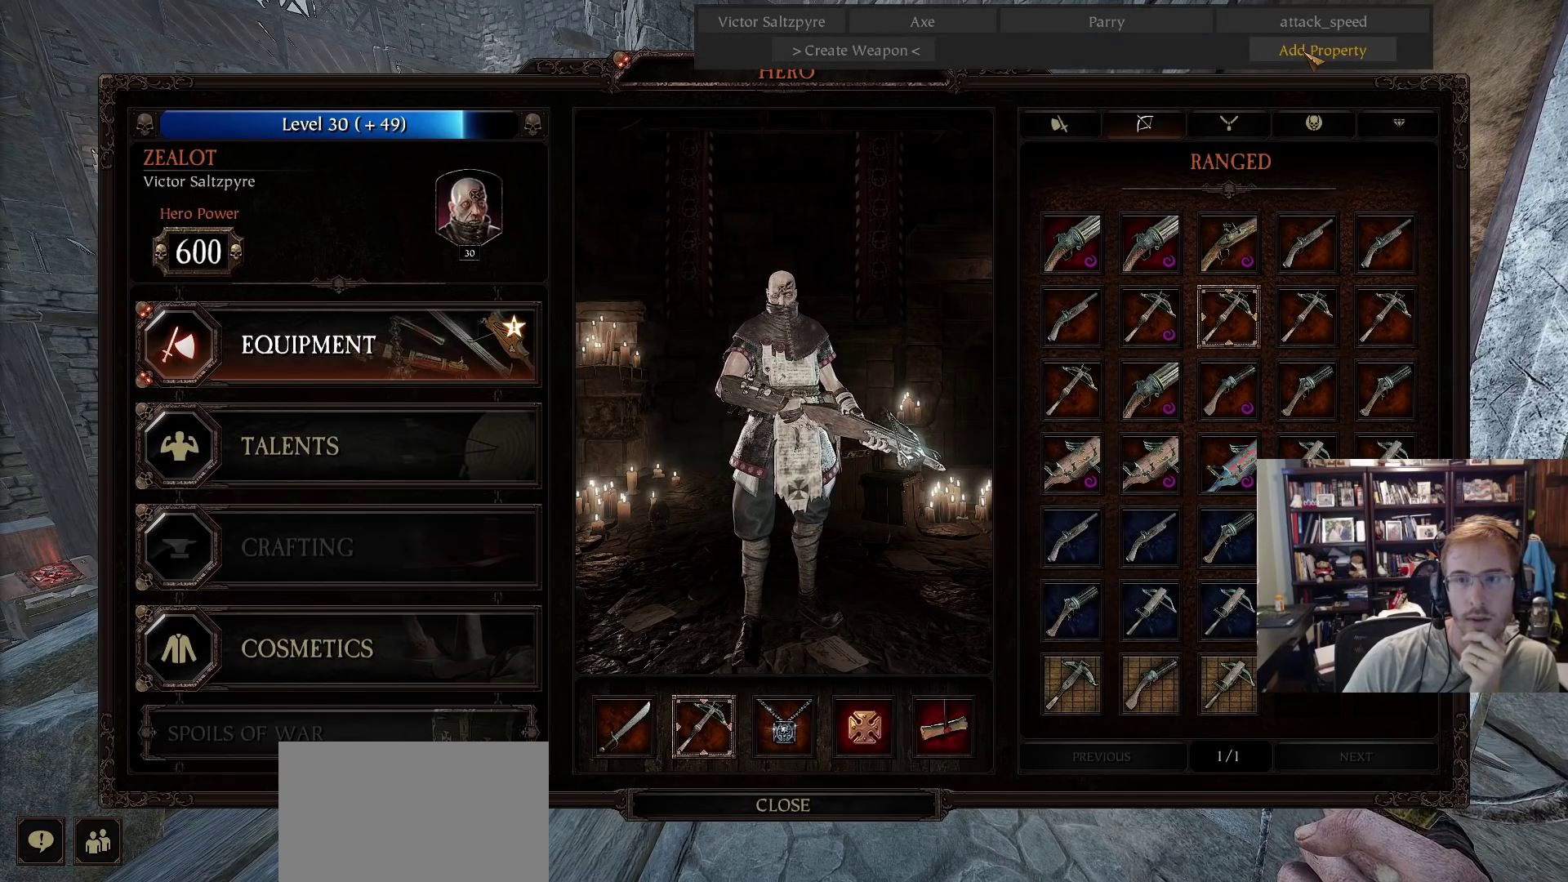
{"keys": [], "mouse": [], "events": [[133, "mouse_left", "down"], [267, "mouse_left", "up"]]}
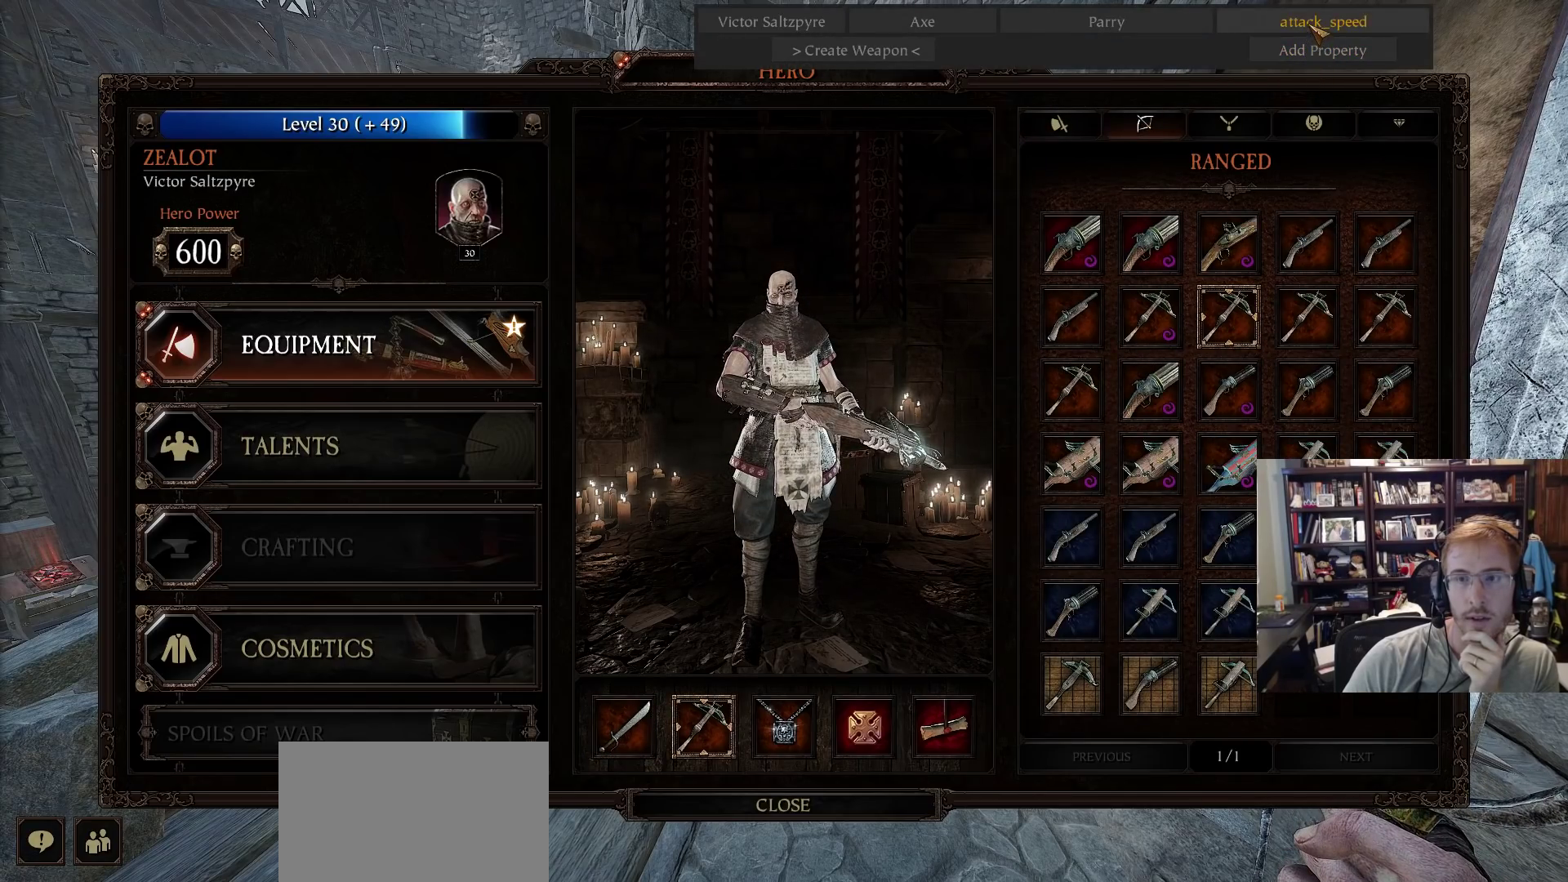
{"keys": [], "mouse": [], "events": [[50, "mouse_left", "down"], [183, "mouse_left", "up"]]}
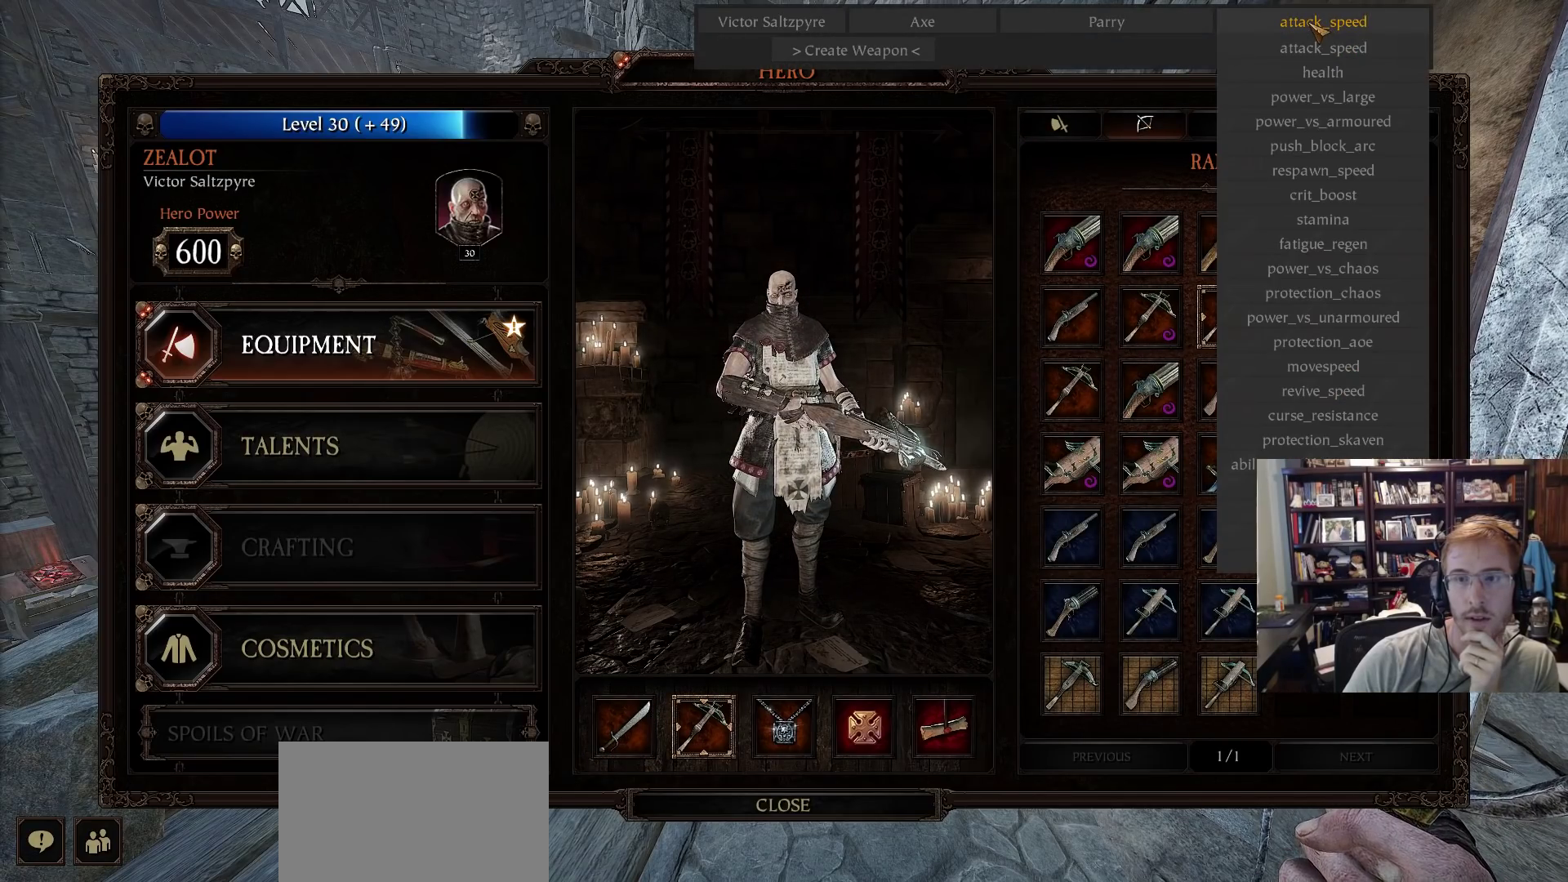
{"keys": [], "mouse": [], "events": []}
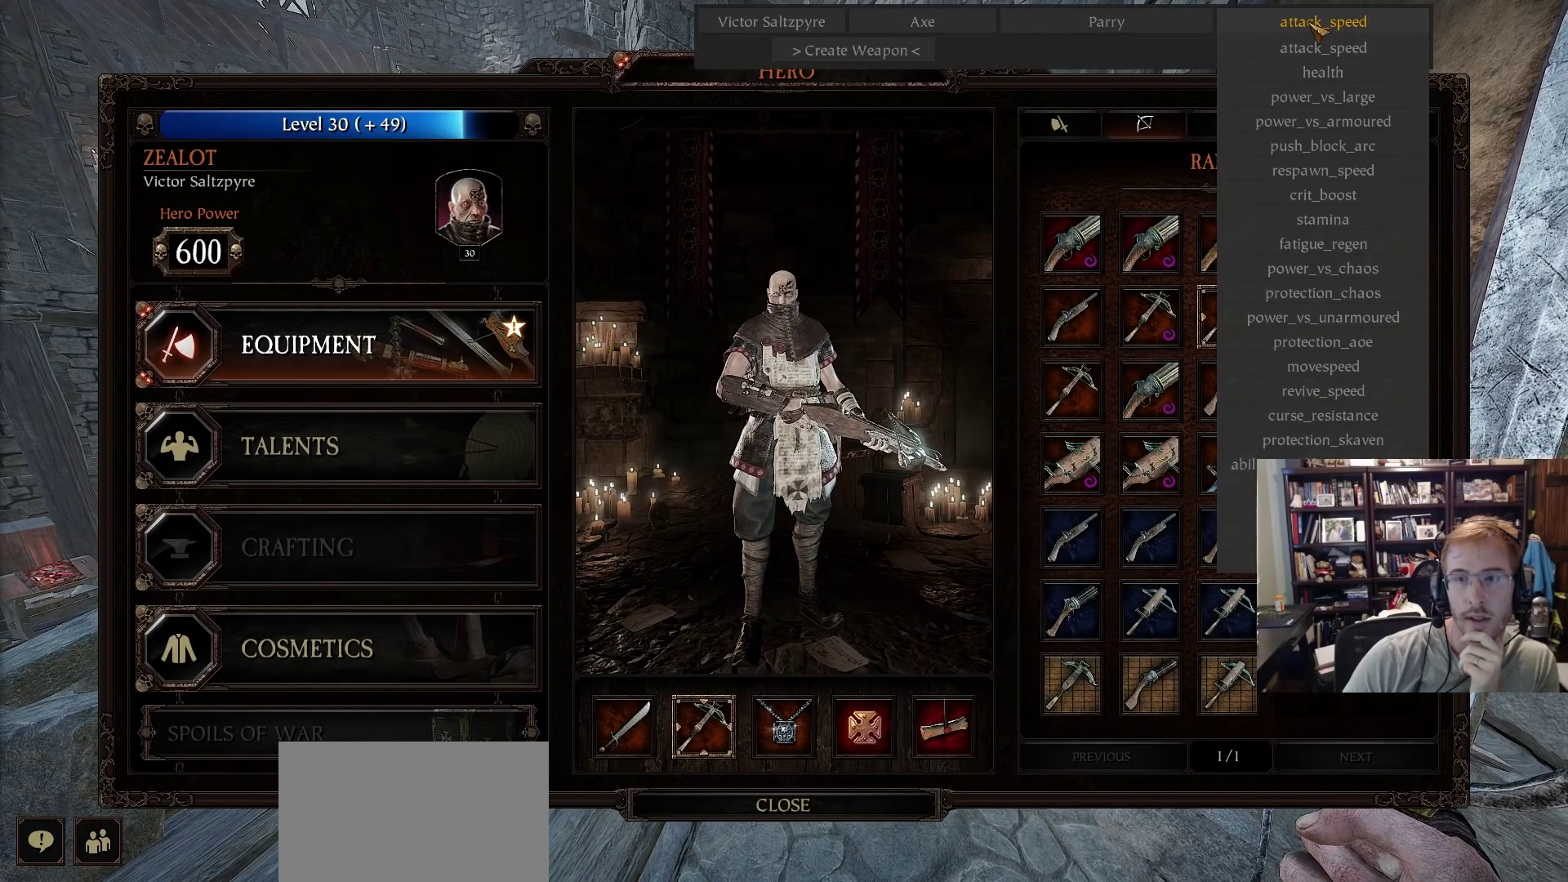
{"keys": [], "mouse": [], "events": []}
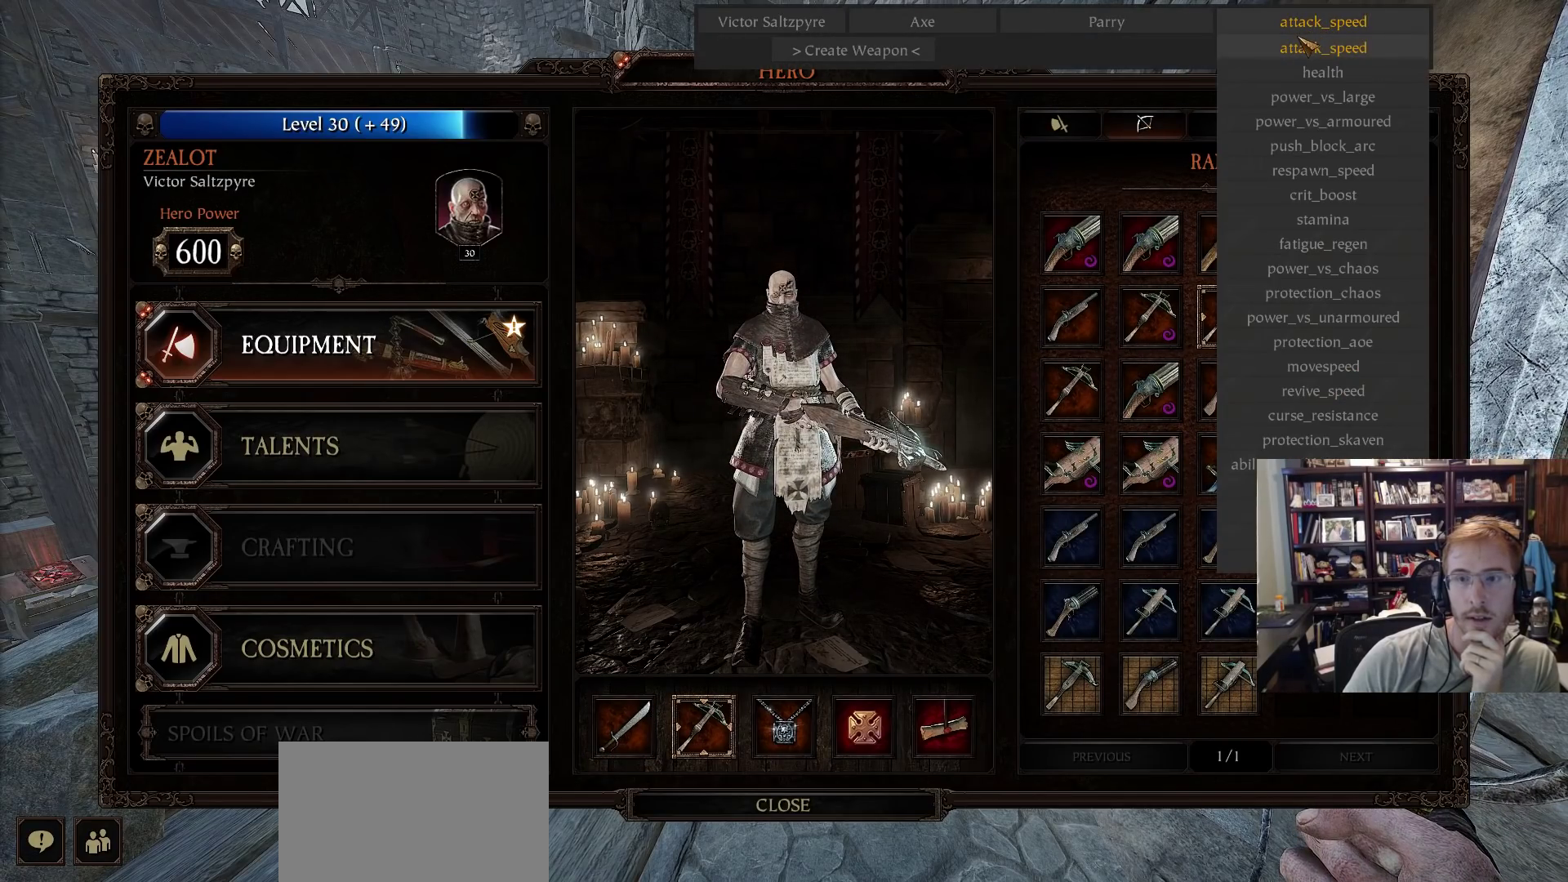
{"keys": [], "mouse": [], "events": []}
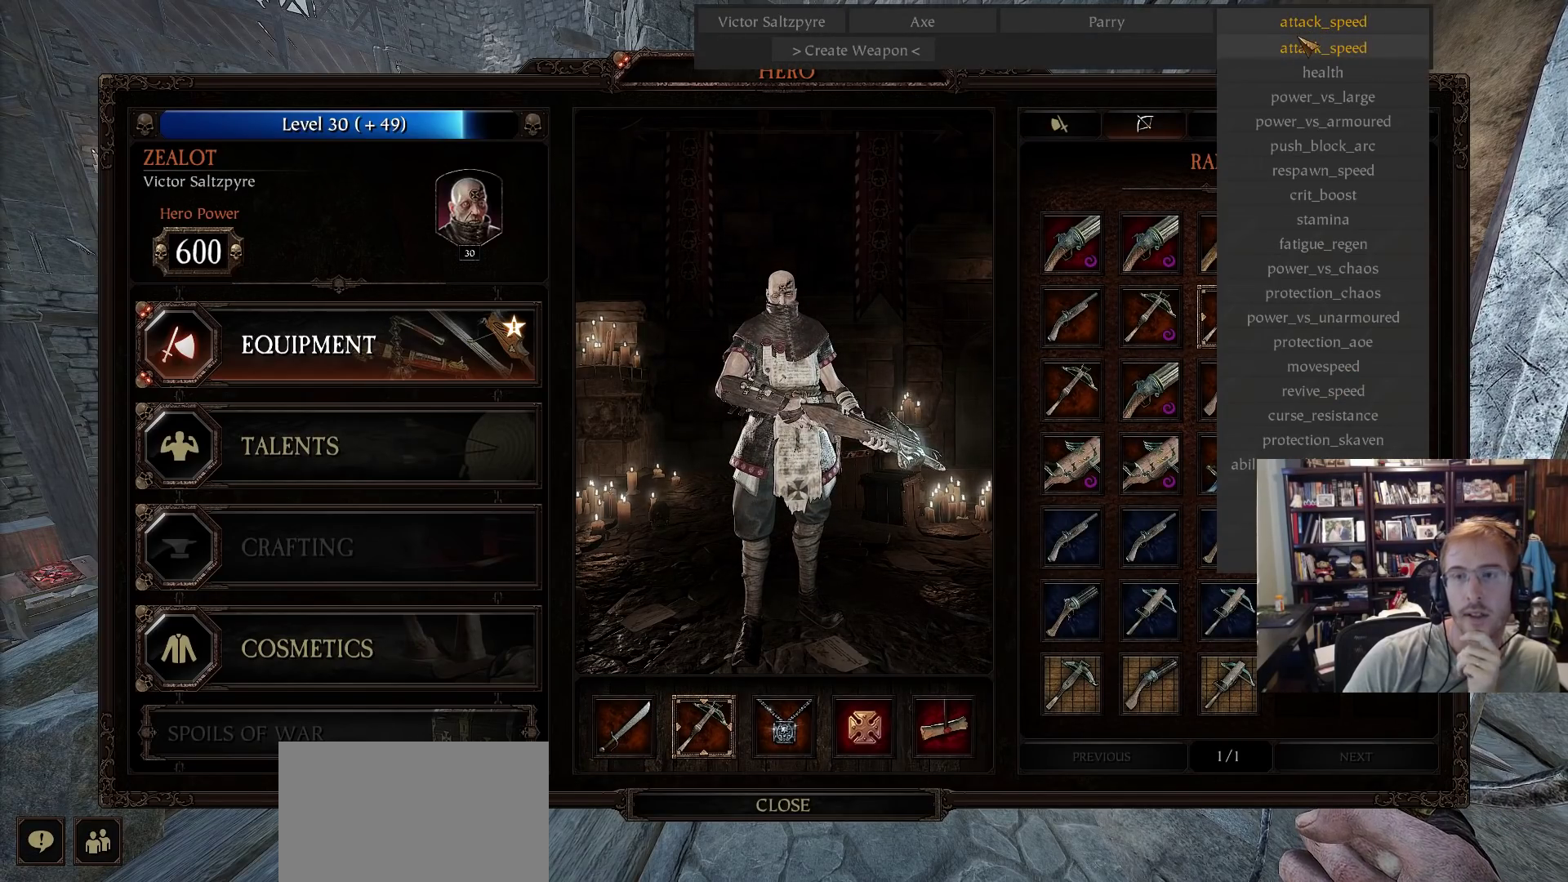
{"keys": [], "mouse": [], "events": []}
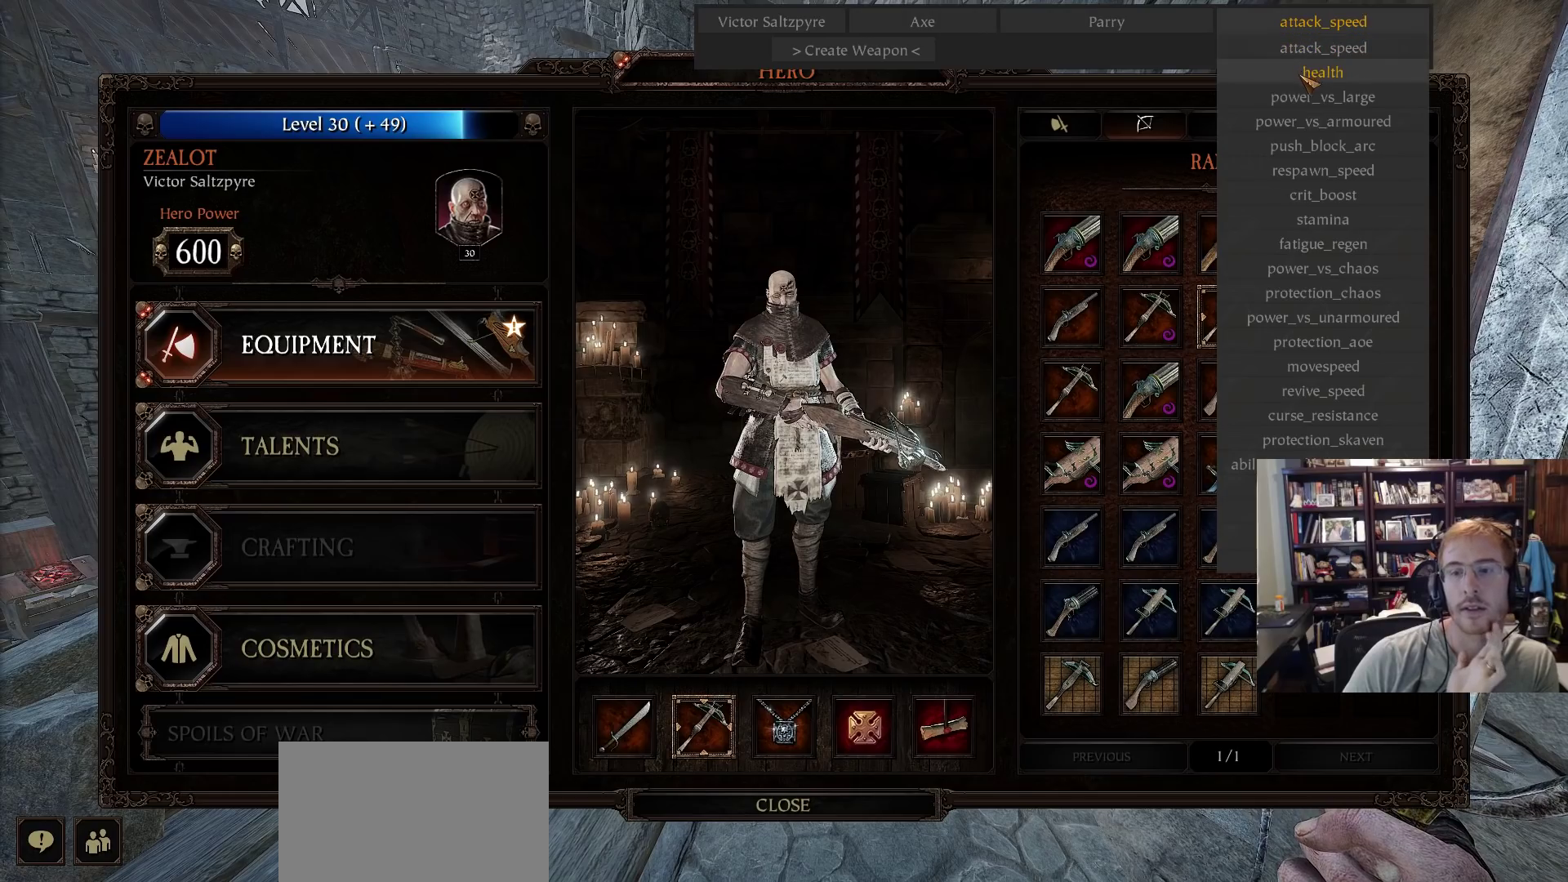
{"keys": [], "mouse": [], "events": []}
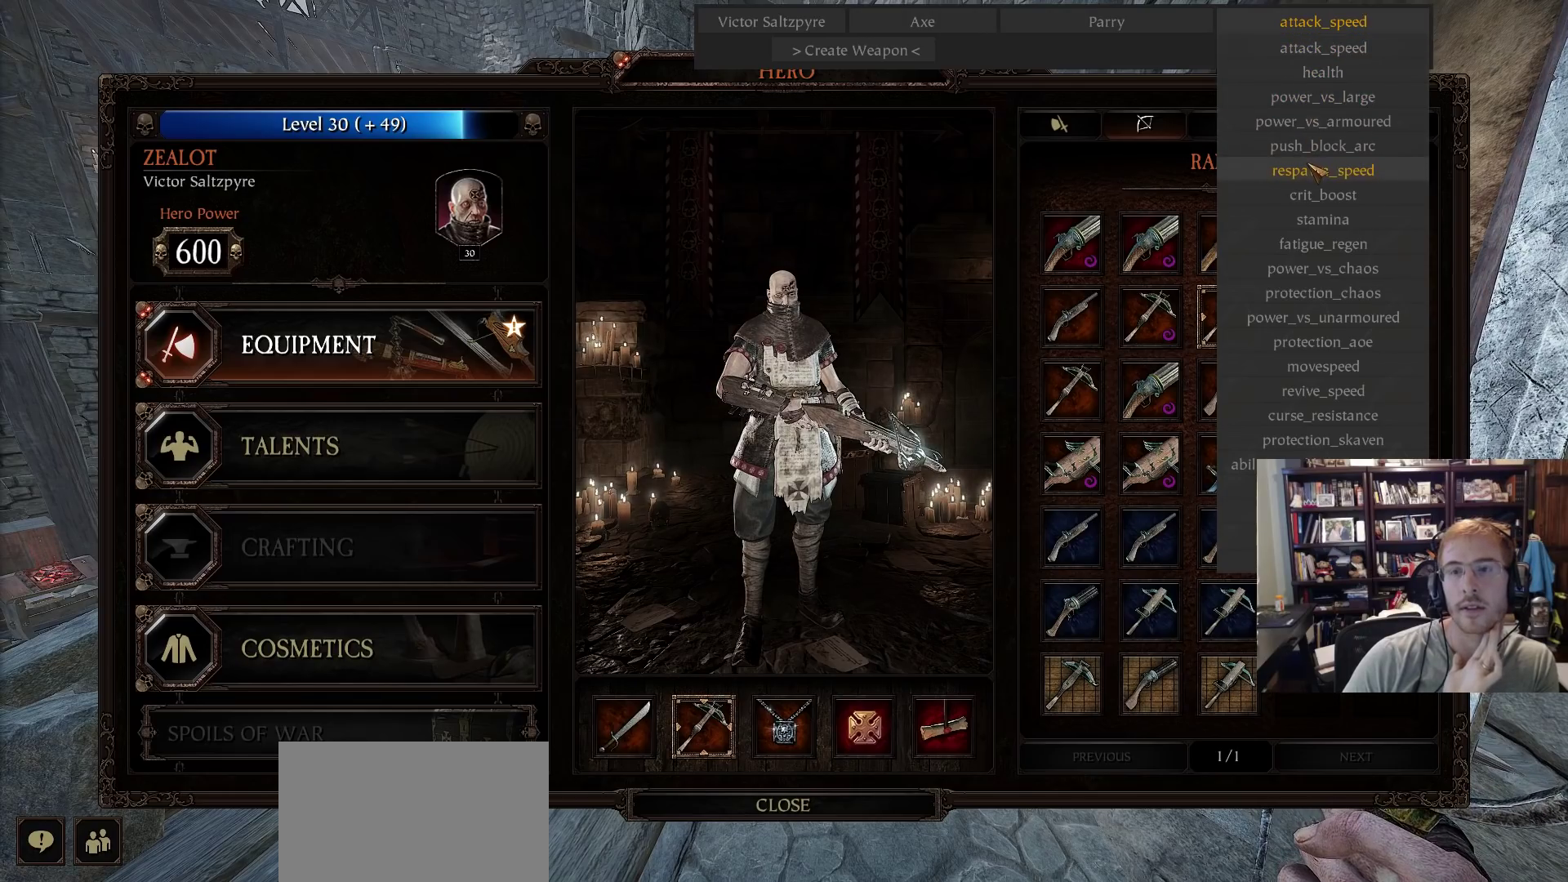
{"keys": [], "mouse": [], "events": []}
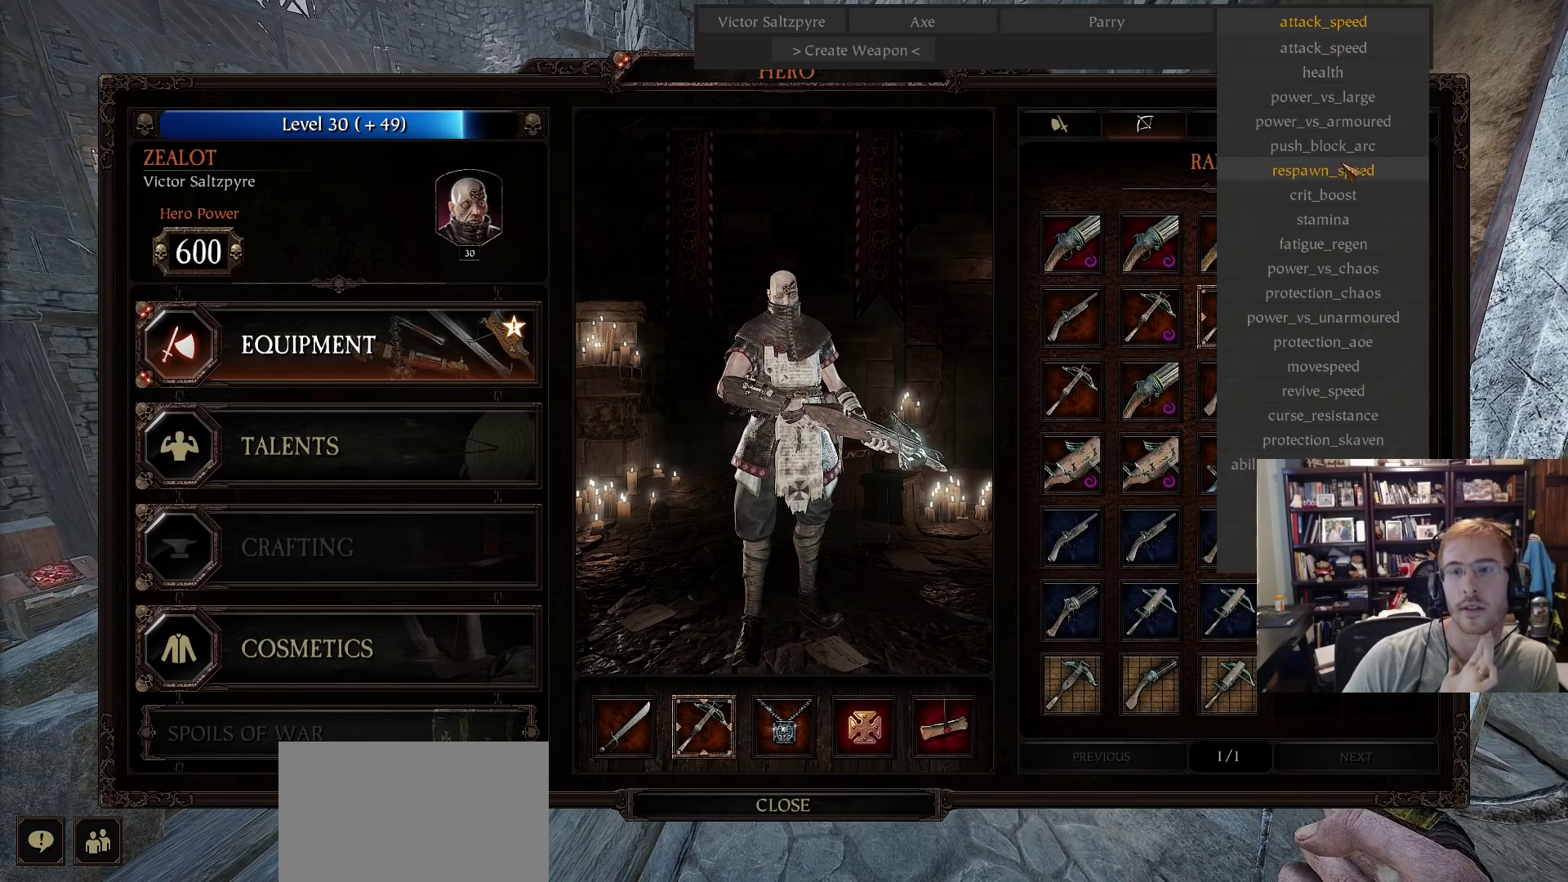
{"keys": [], "mouse": [], "events": []}
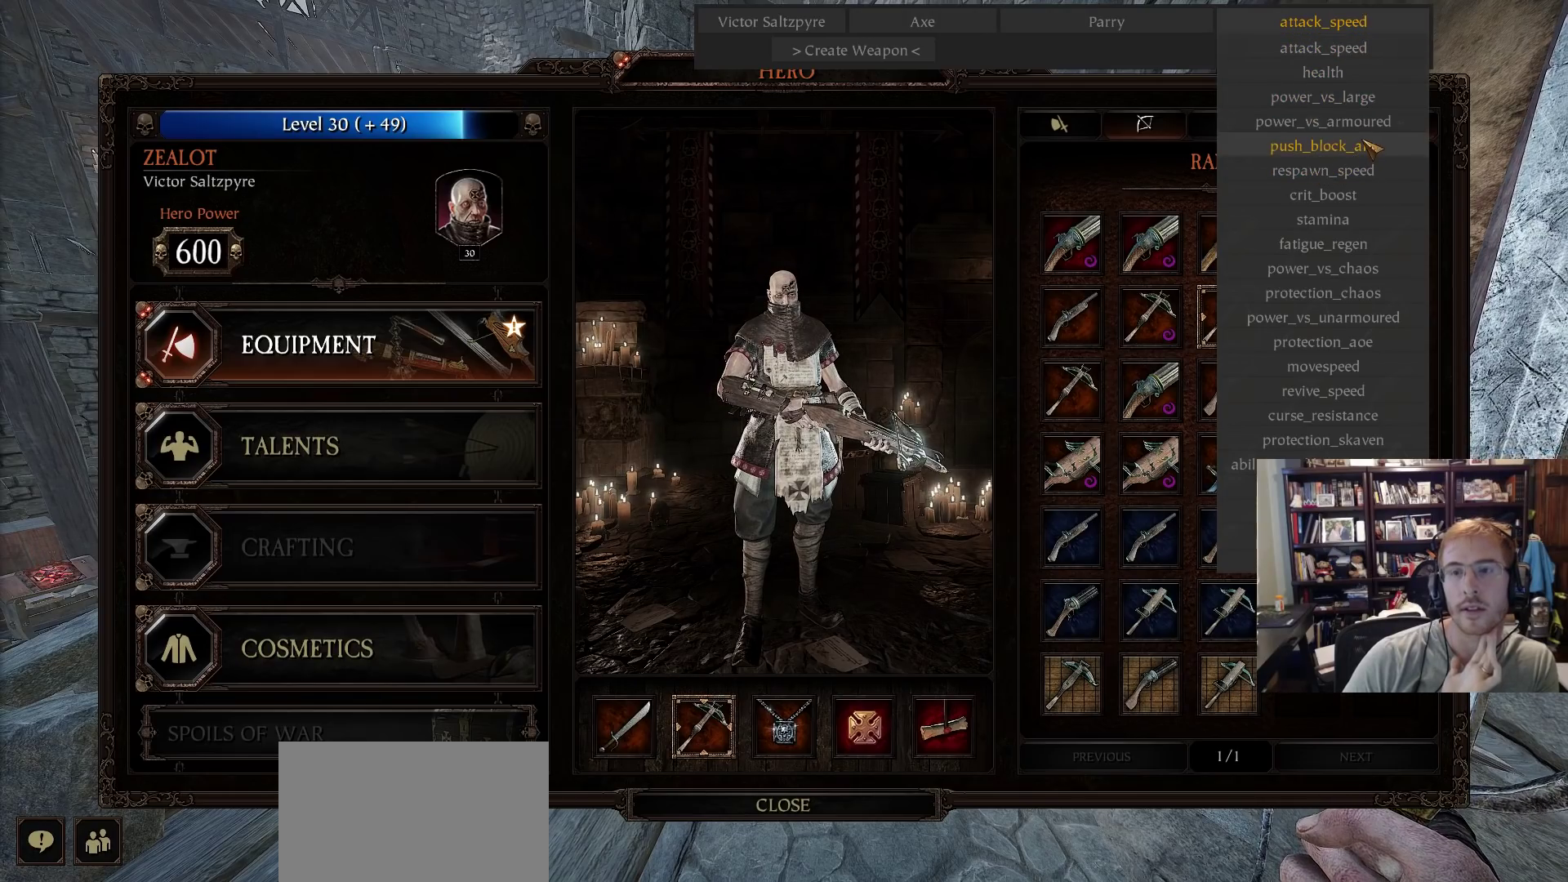
{"keys": [], "mouse": [], "events": []}
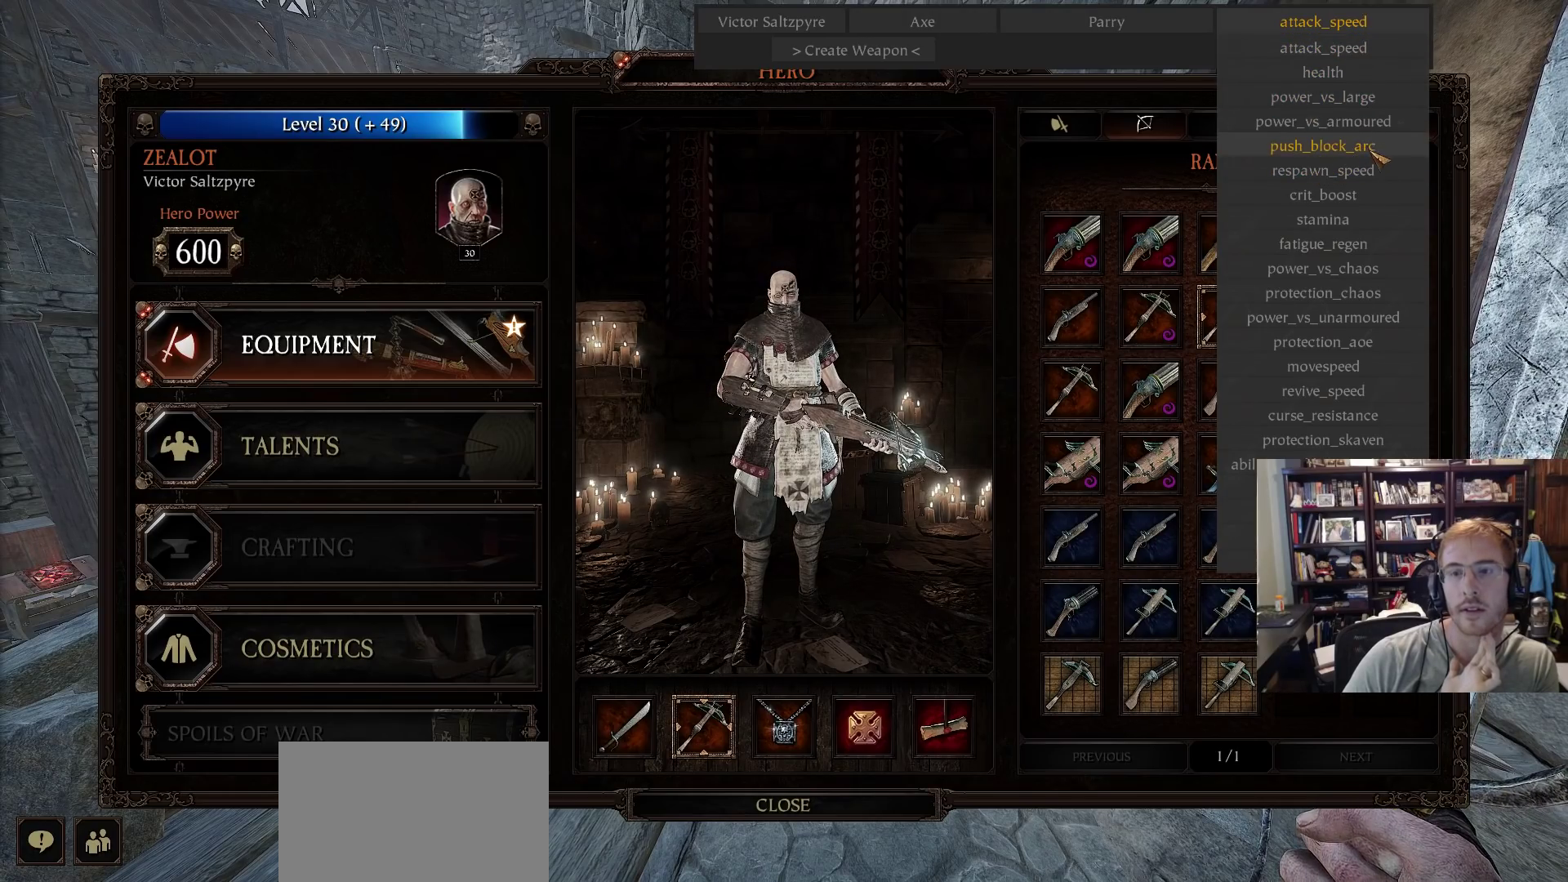
{"keys": [], "mouse": [], "events": []}
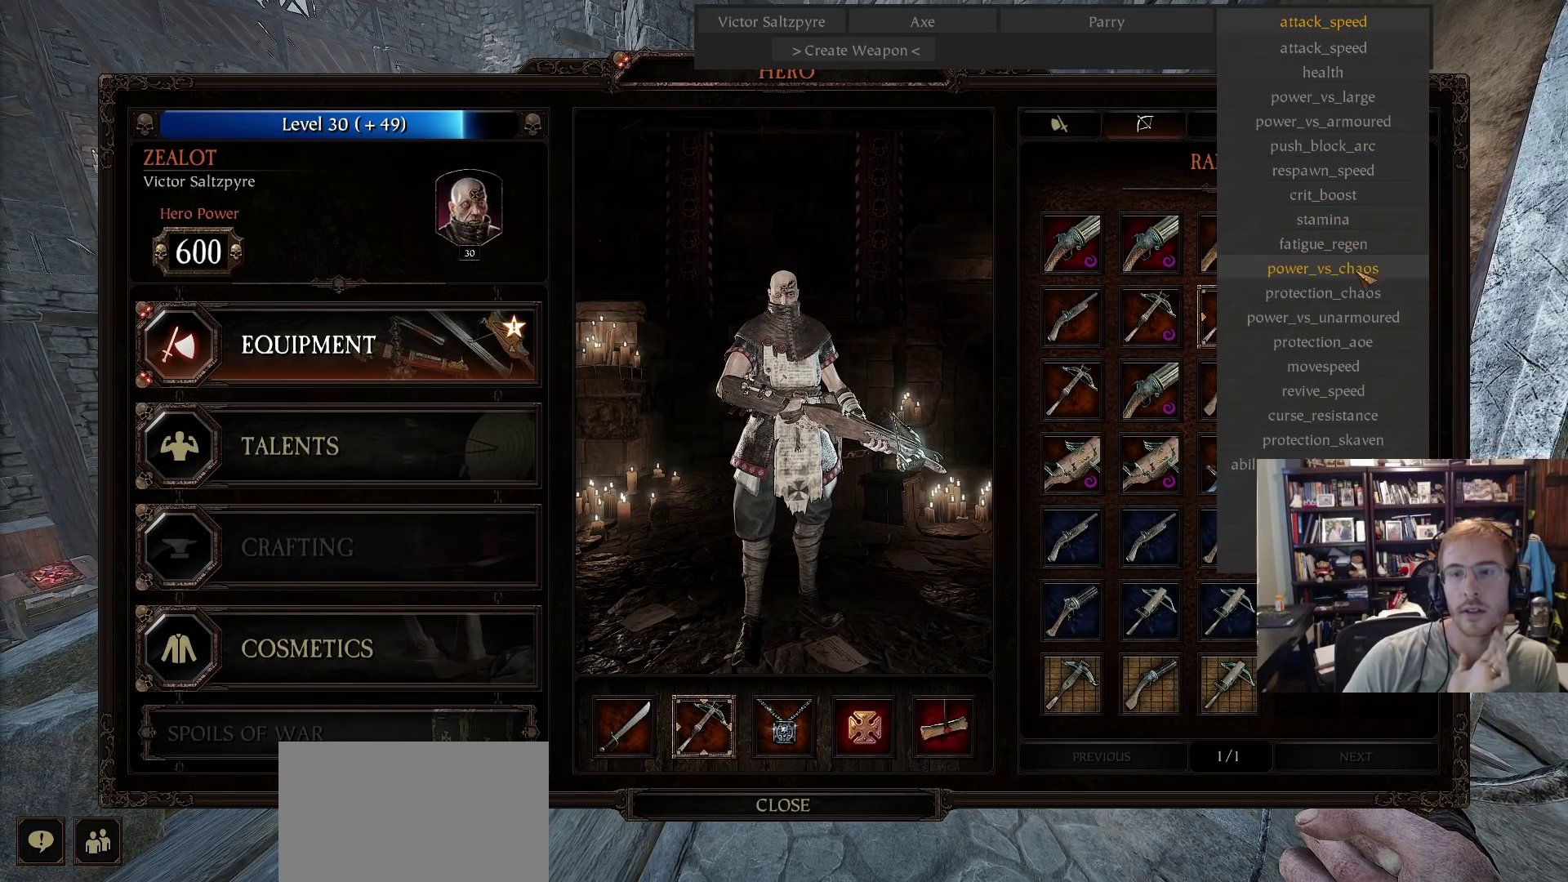
{"keys": [], "mouse": [], "events": [[433, "mouse_left", "down"], [483, "mouse_left", "up"]]}
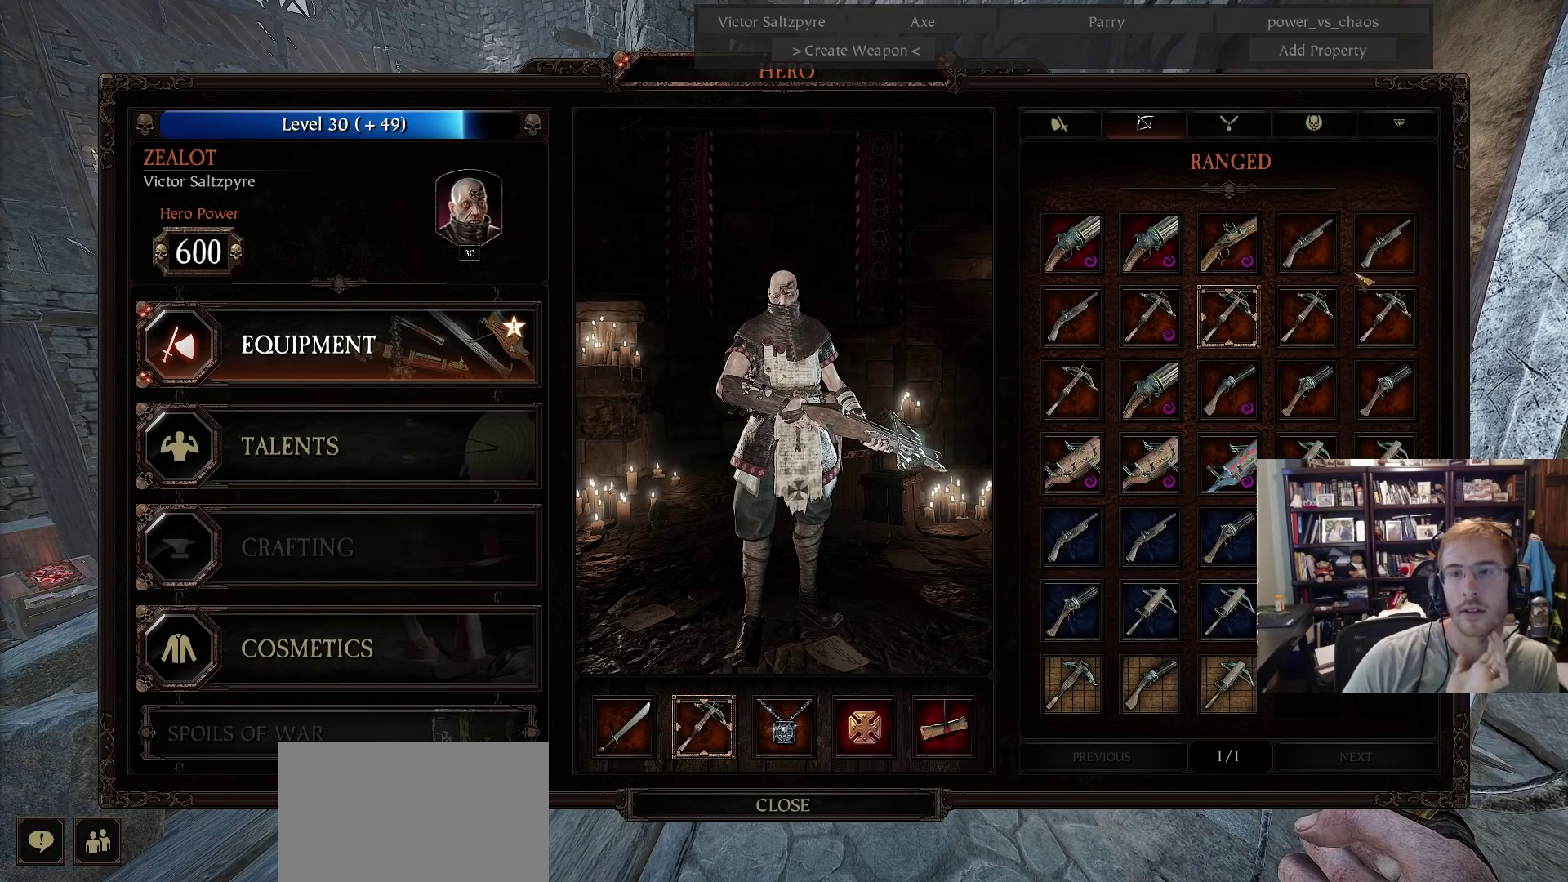
{"keys": [], "mouse": [], "events": [[400, "mouse_left", "down"], [450, "mouse_left", "up"]]}
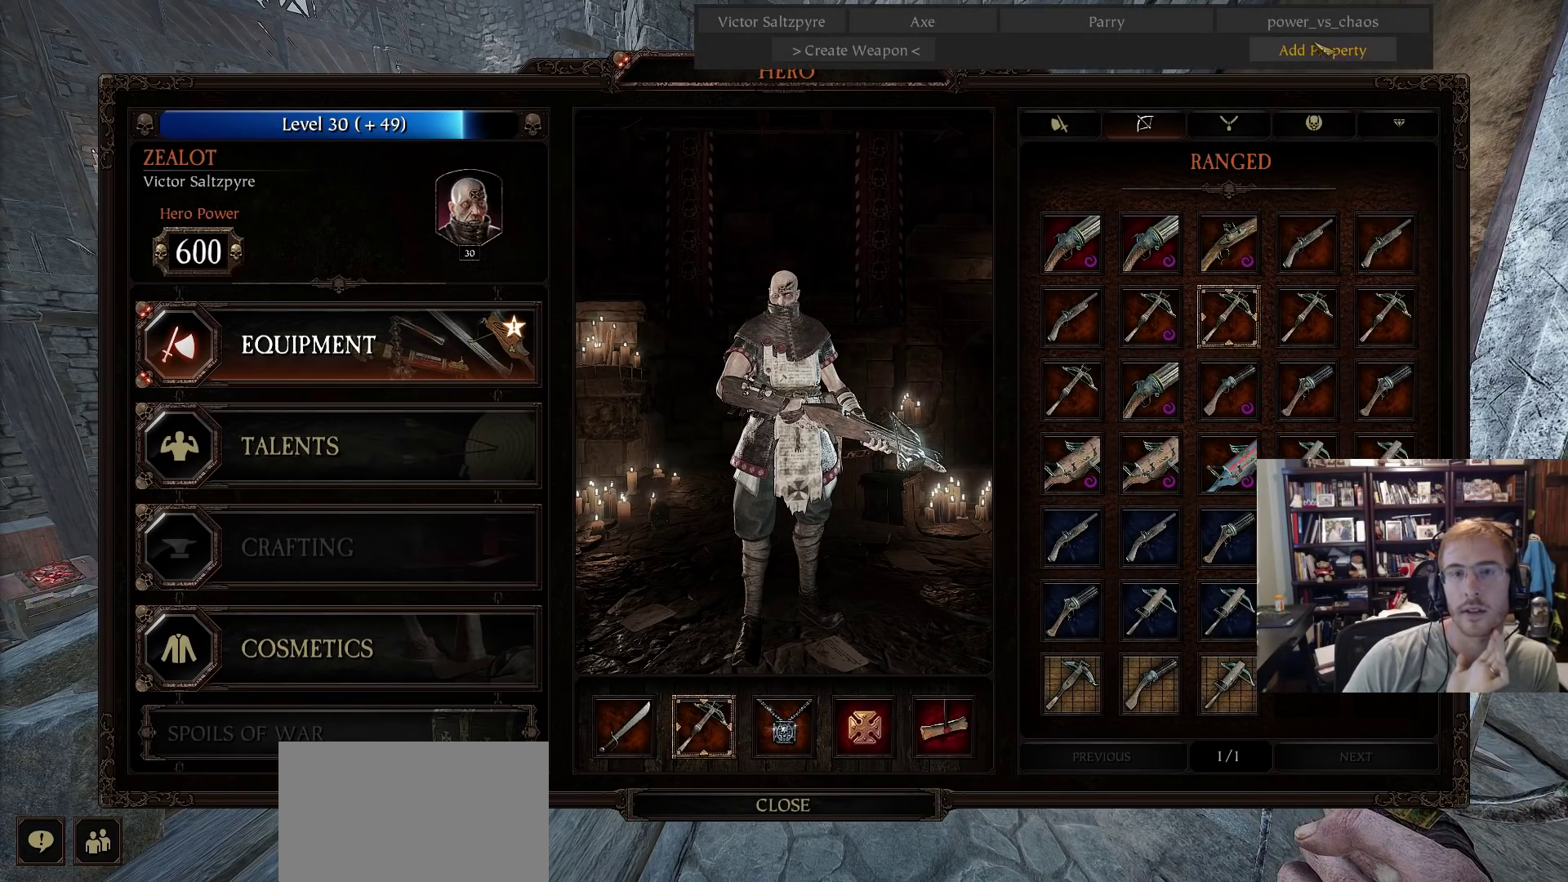
{"keys": [], "mouse": ["left"], "events": [[467, "mouse_left", "down"]]}
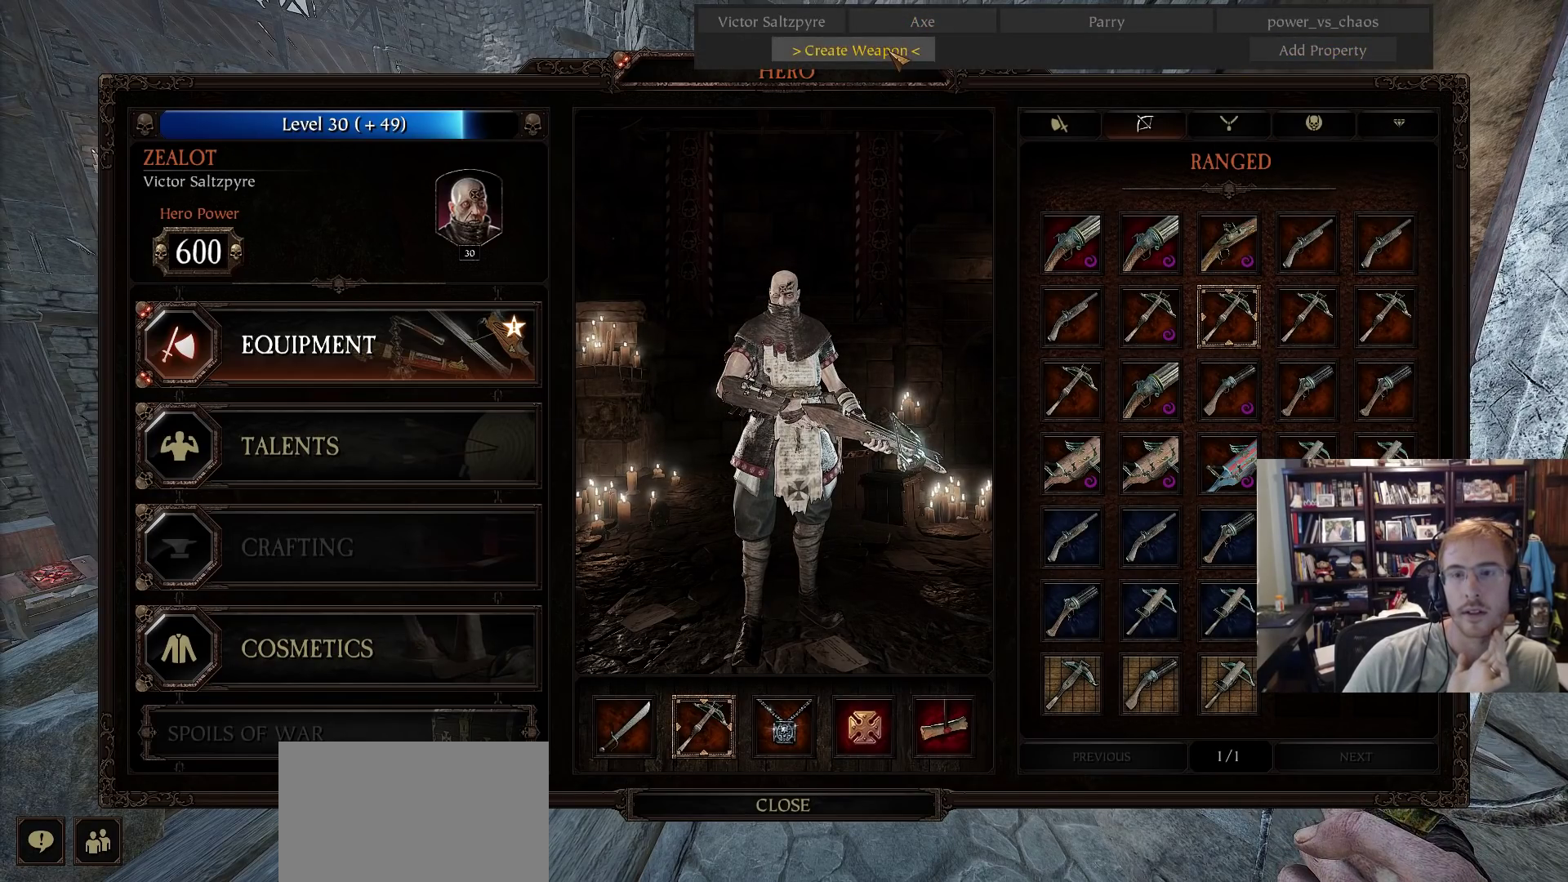
{"keys": [], "mouse": [], "events": [[17, "mouse_left", "up"]]}
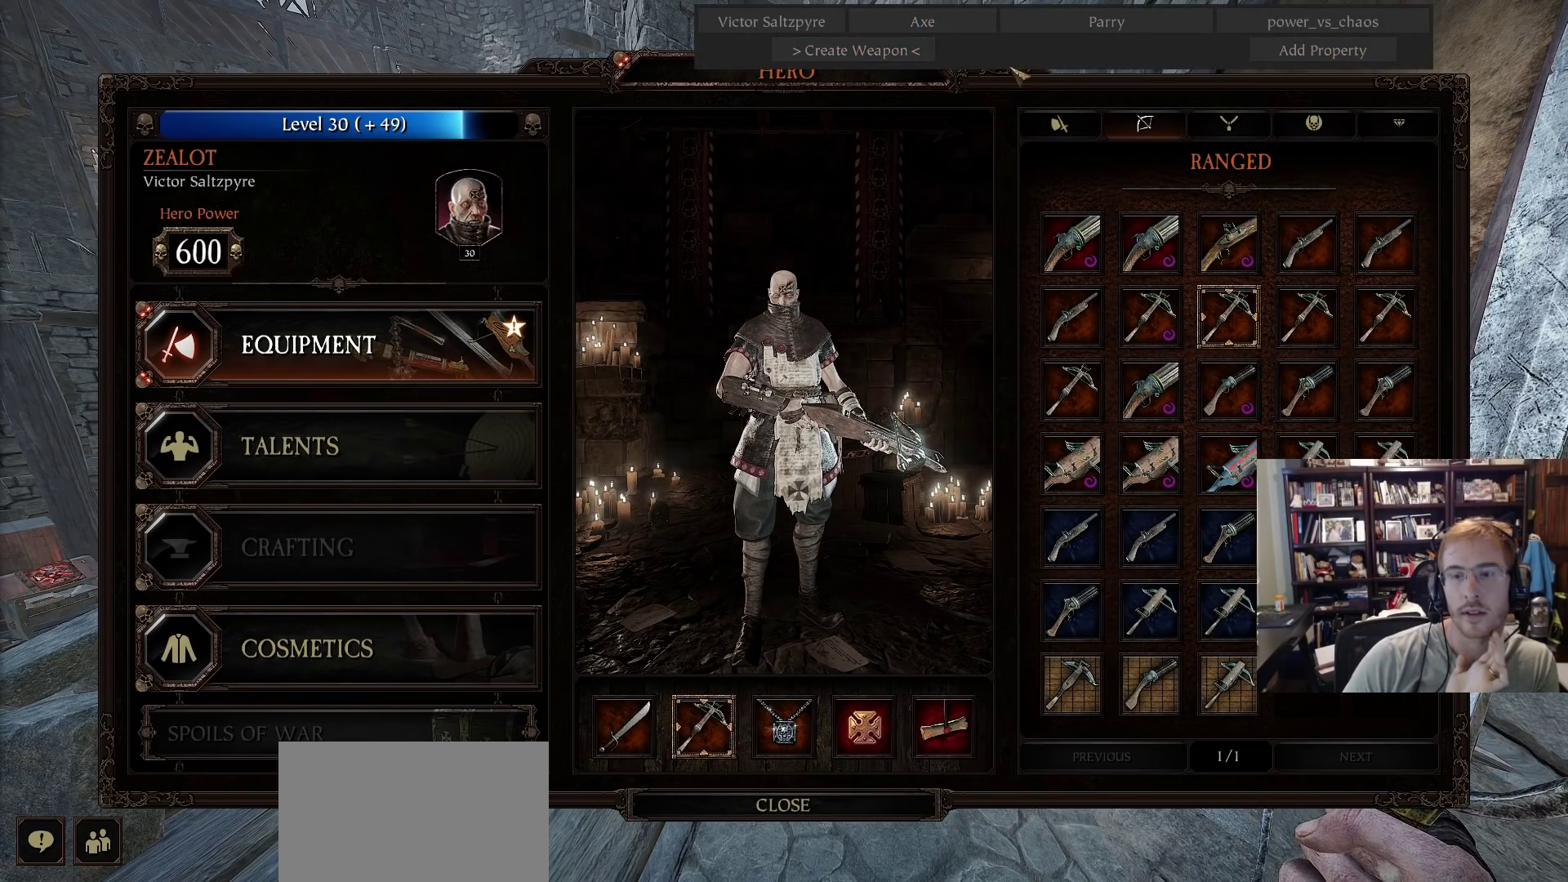
{"keys": [], "mouse": [], "events": []}
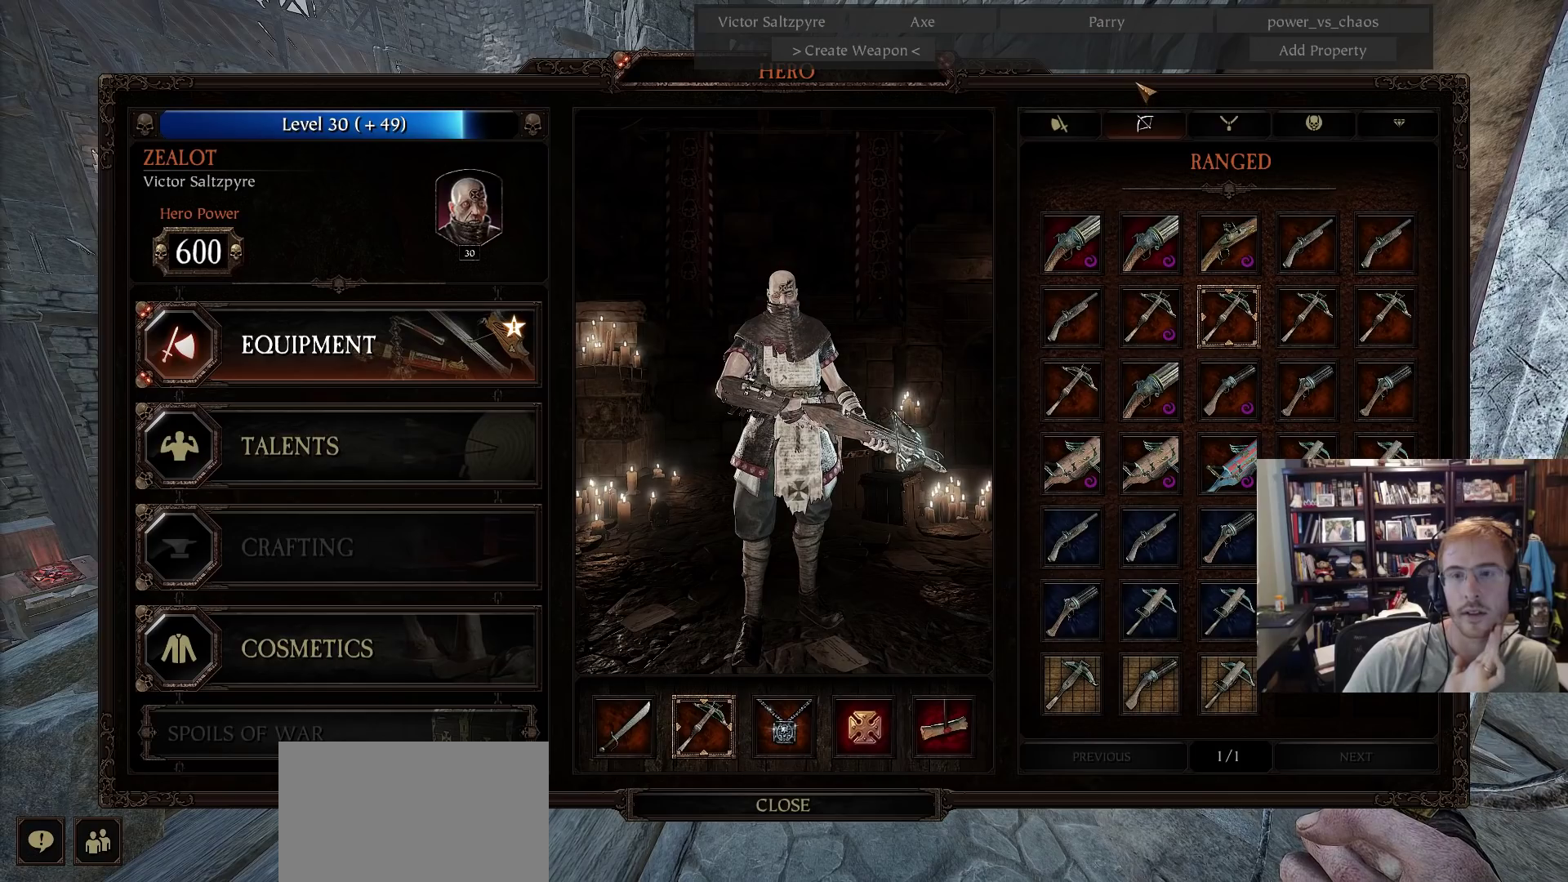
{"keys": [], "mouse": ["left"], "events": [[417, "mouse_left", "down"]]}
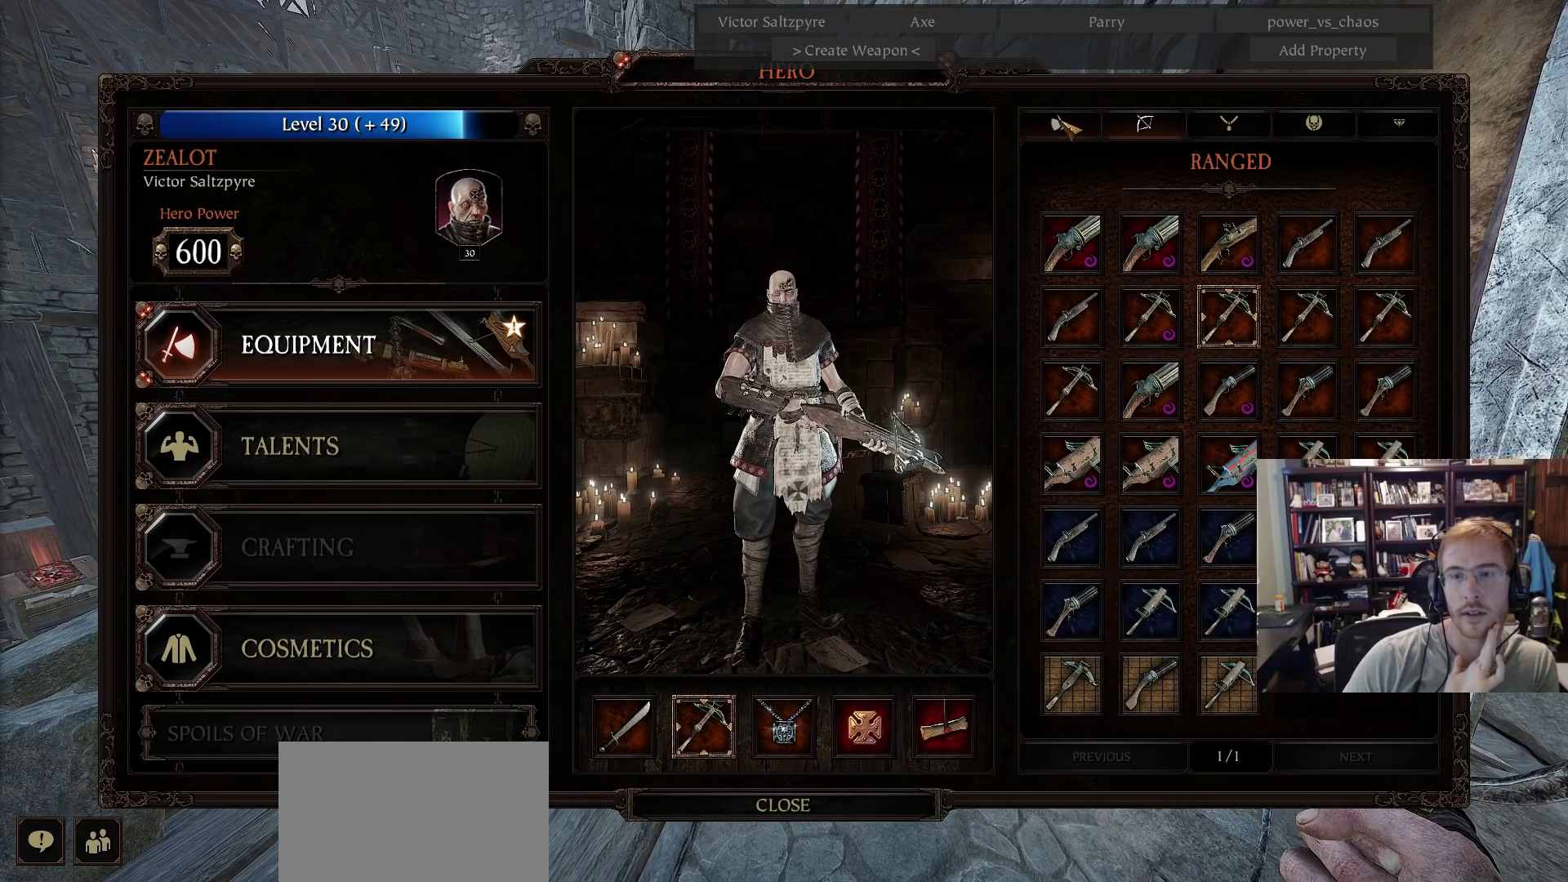
{"keys": [], "mouse": [], "events": [[17, "mouse_left", "up"]]}
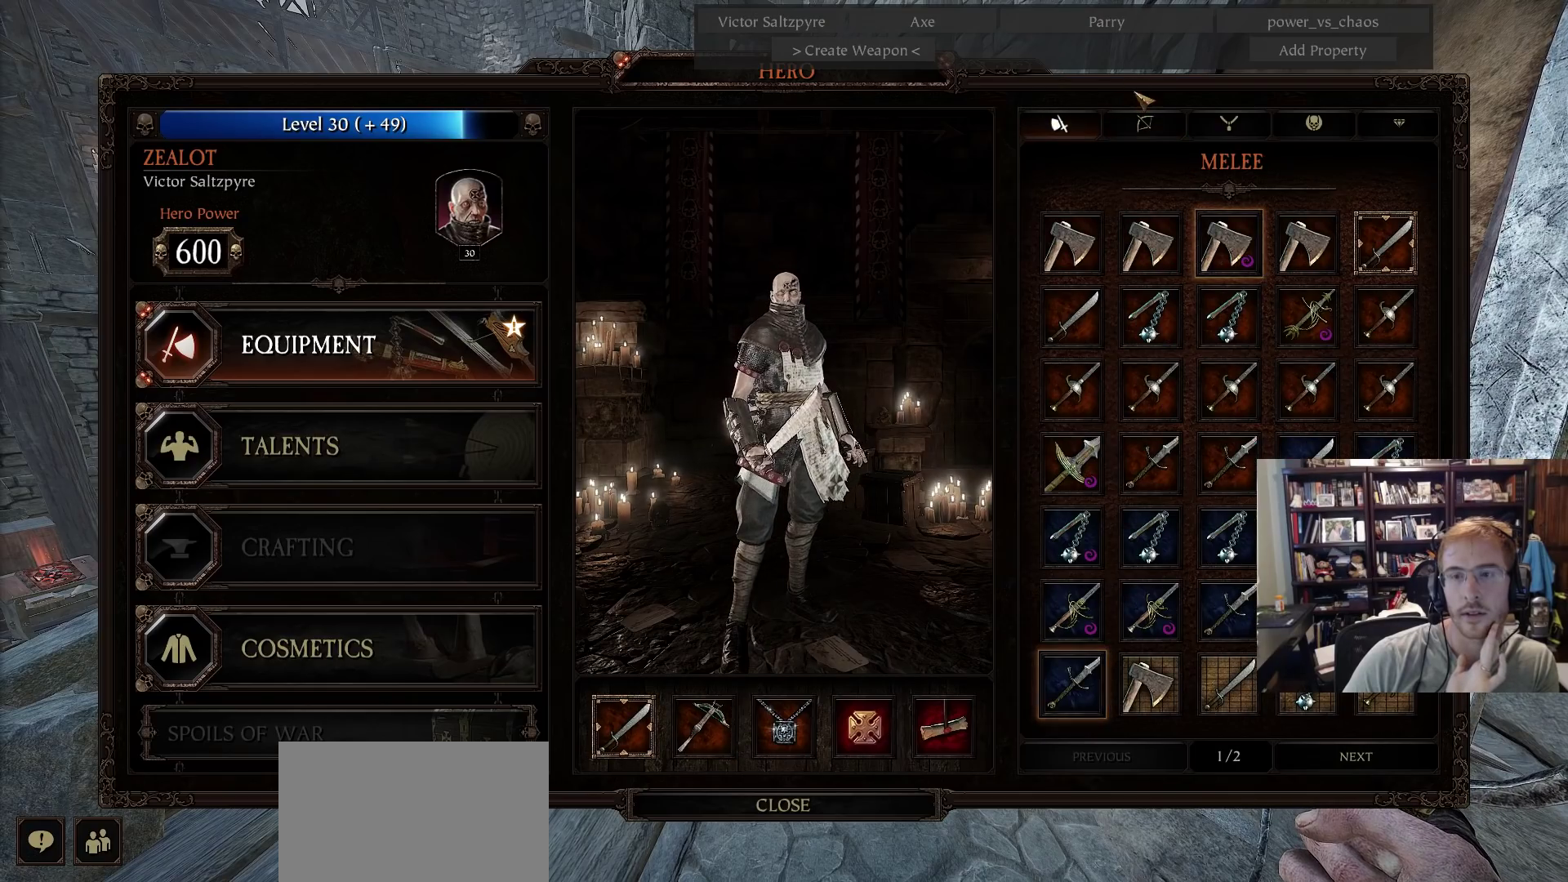
{"keys": [], "mouse": [], "events": []}
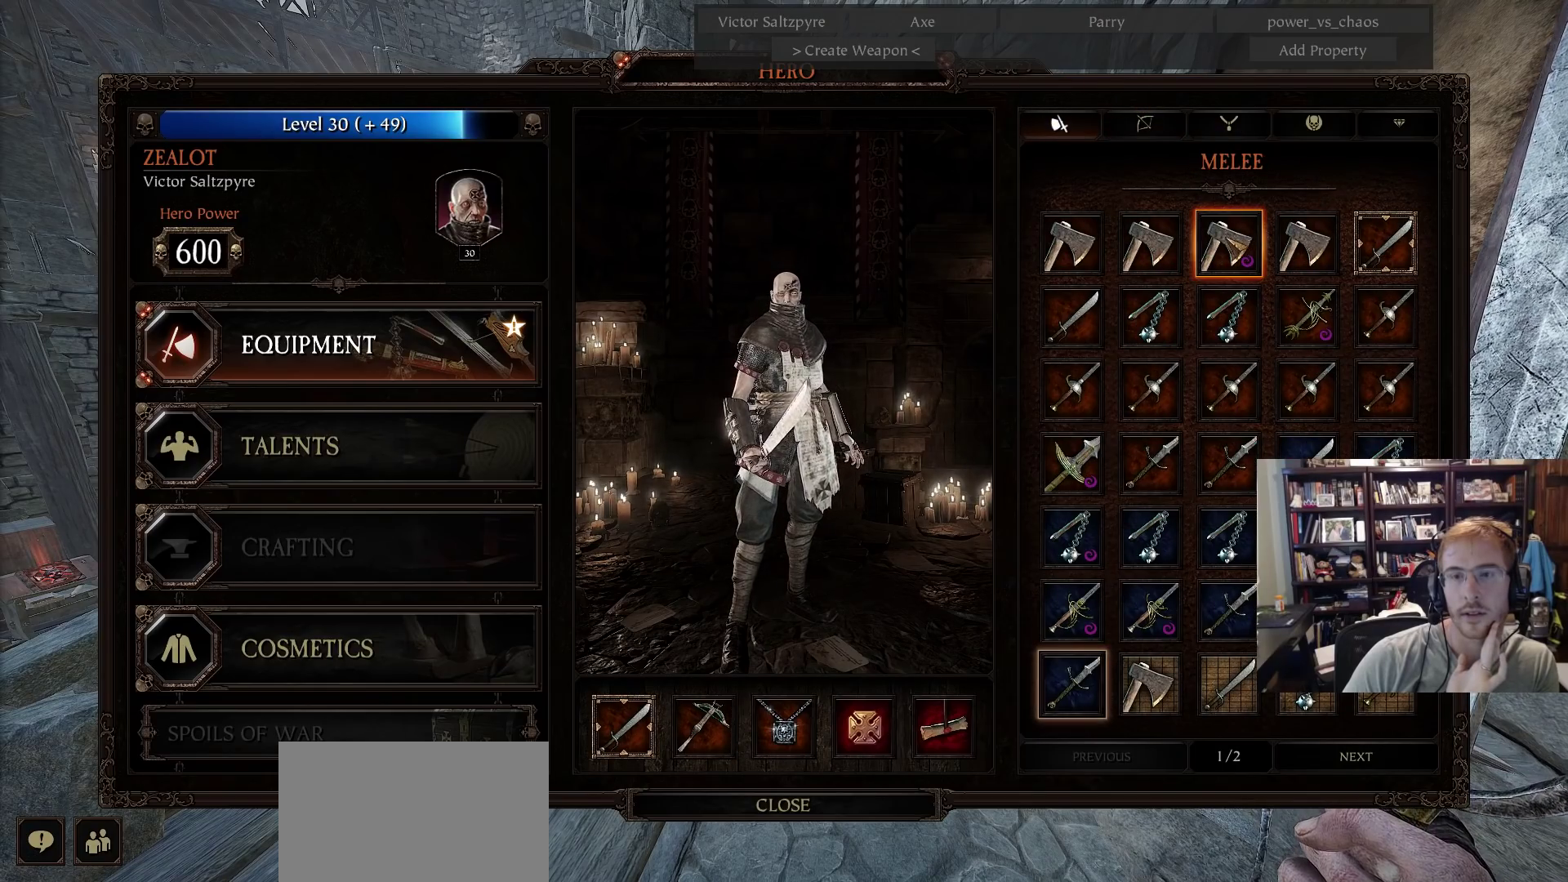
{"keys": [], "mouse": [], "events": [[100, "mouse_right", "down"], [233, "mouse_right", "up"]]}
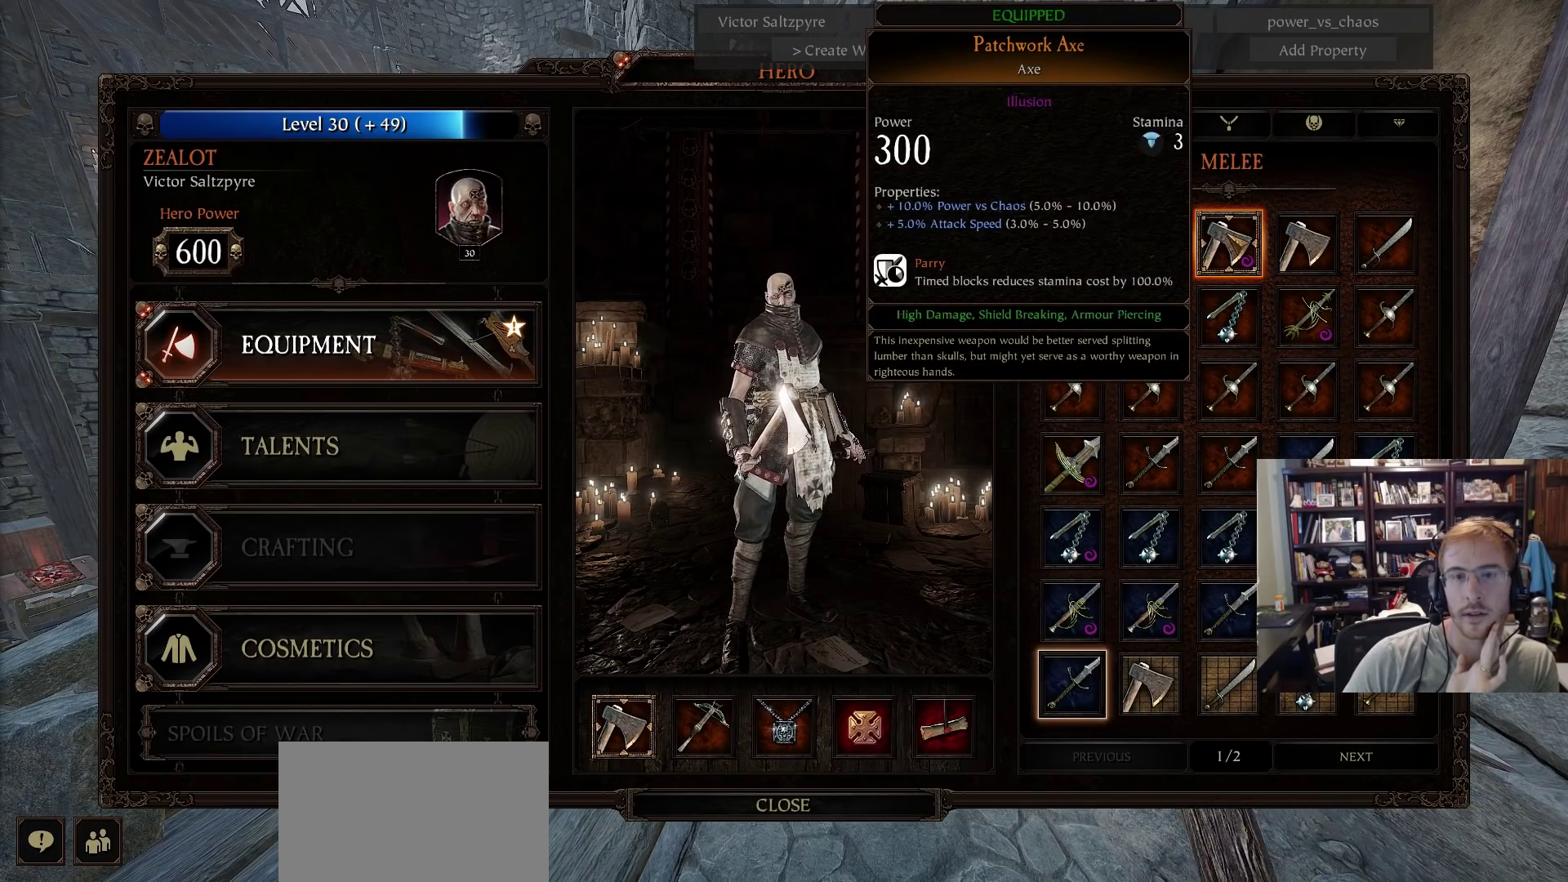
{"keys": [], "mouse": [], "events": []}
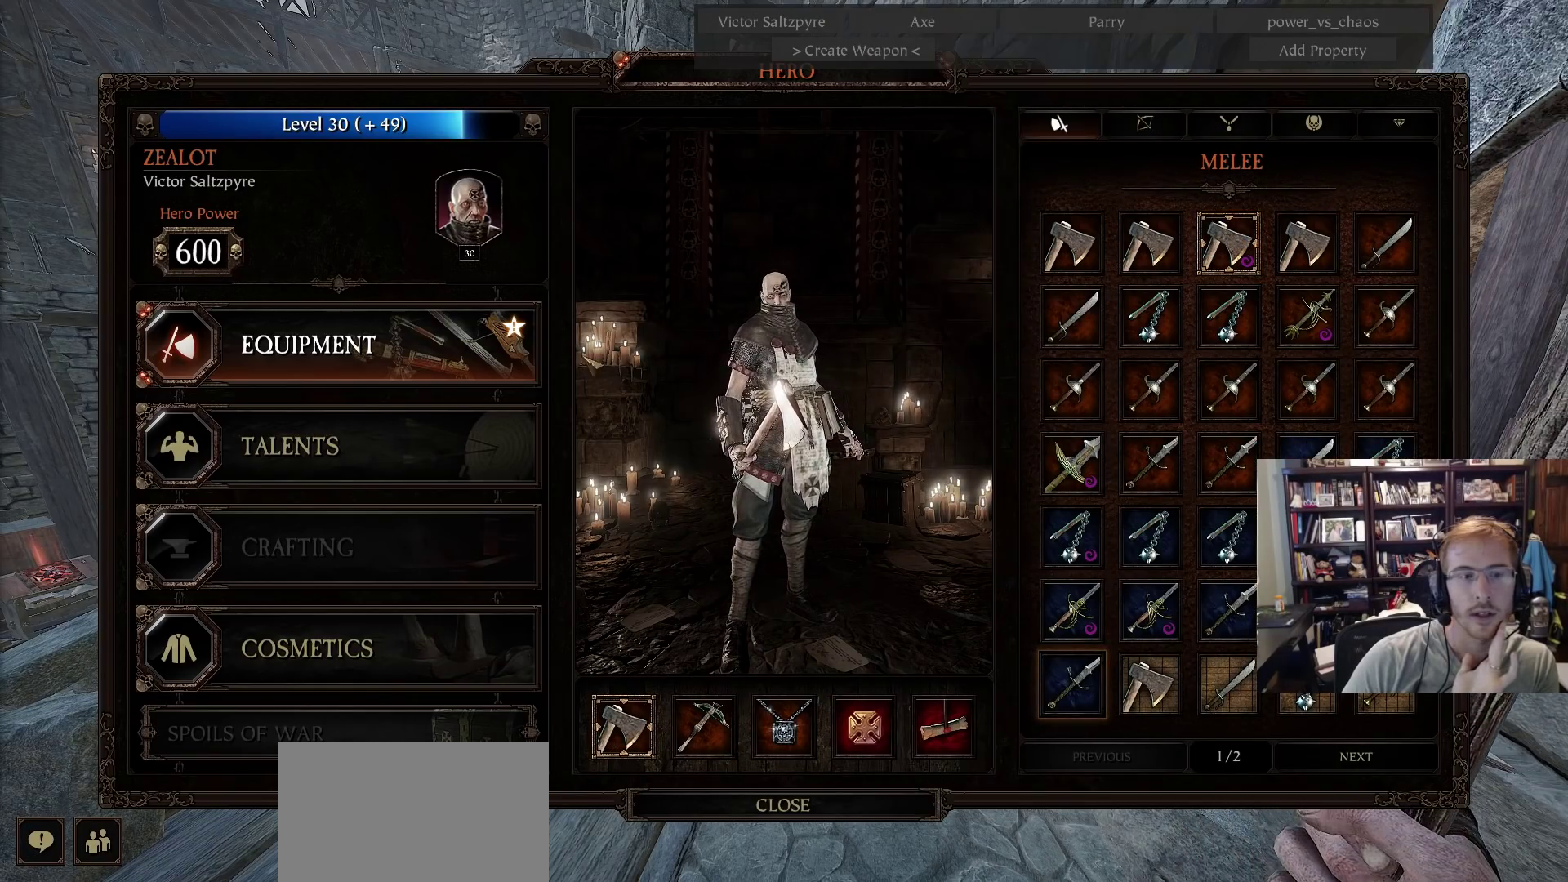
{"keys": [], "mouse": [], "events": [[217, "mouse_left", "down"], [317, "mouse_left", "up"]]}